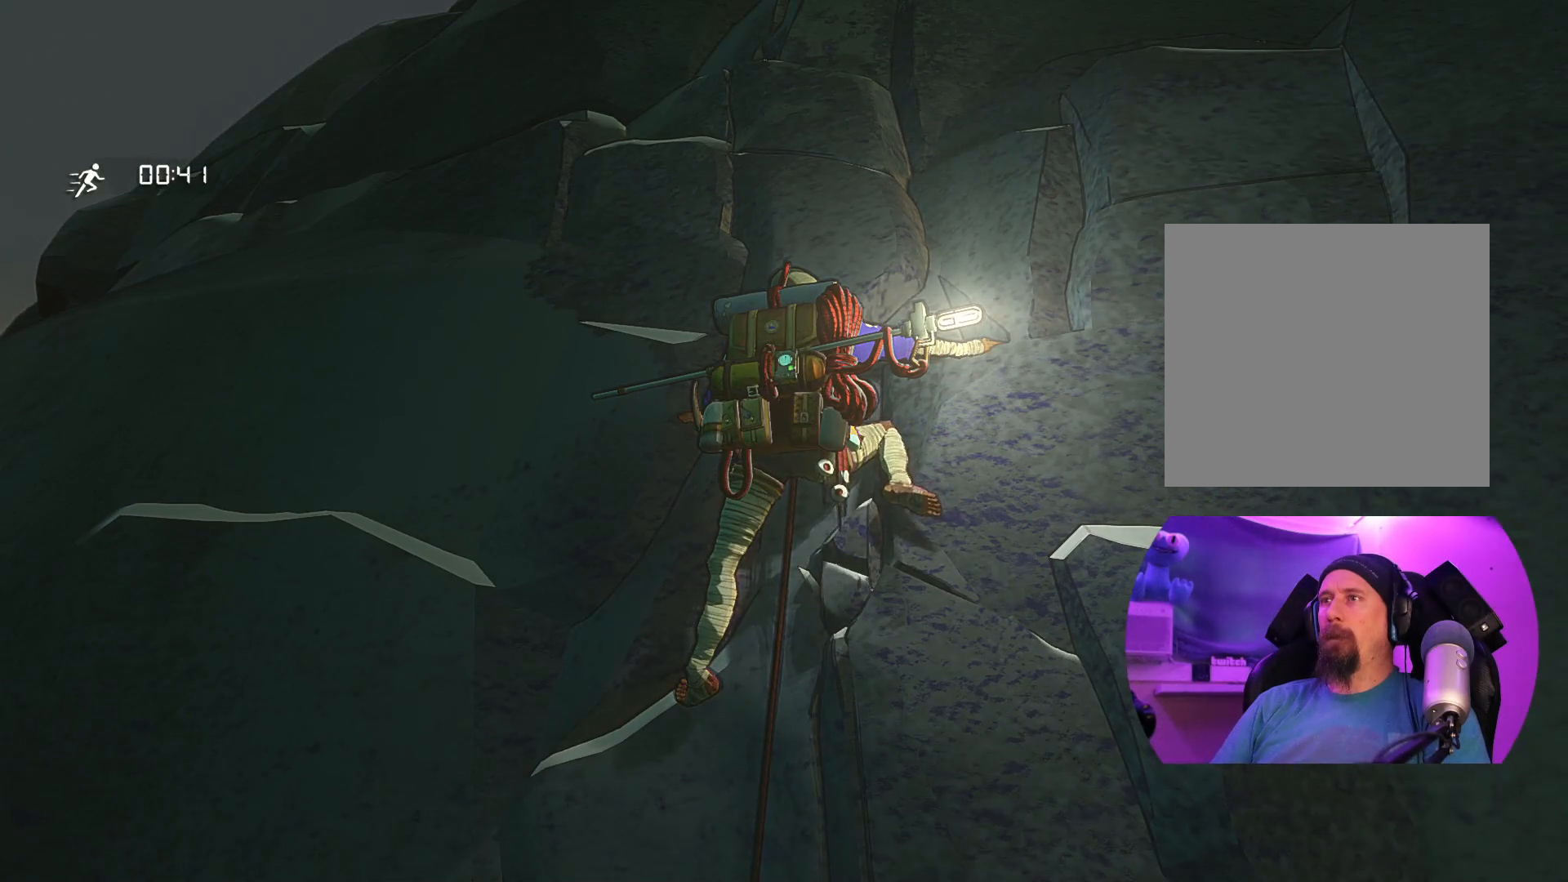
Gameplay with a controller (Xbox layout); each line is a JSON object with the inputs held at the frame after it. "events" lists button and stick changes between this image and that frame as [ms after this image, input, new state], when the widget could be followed in between.
{"buttons": [], "left_stick": "up-right", "right_stick": "center", "events": [[133, "left_stick", "center"], [467, "left_stick", "up-right"]]}
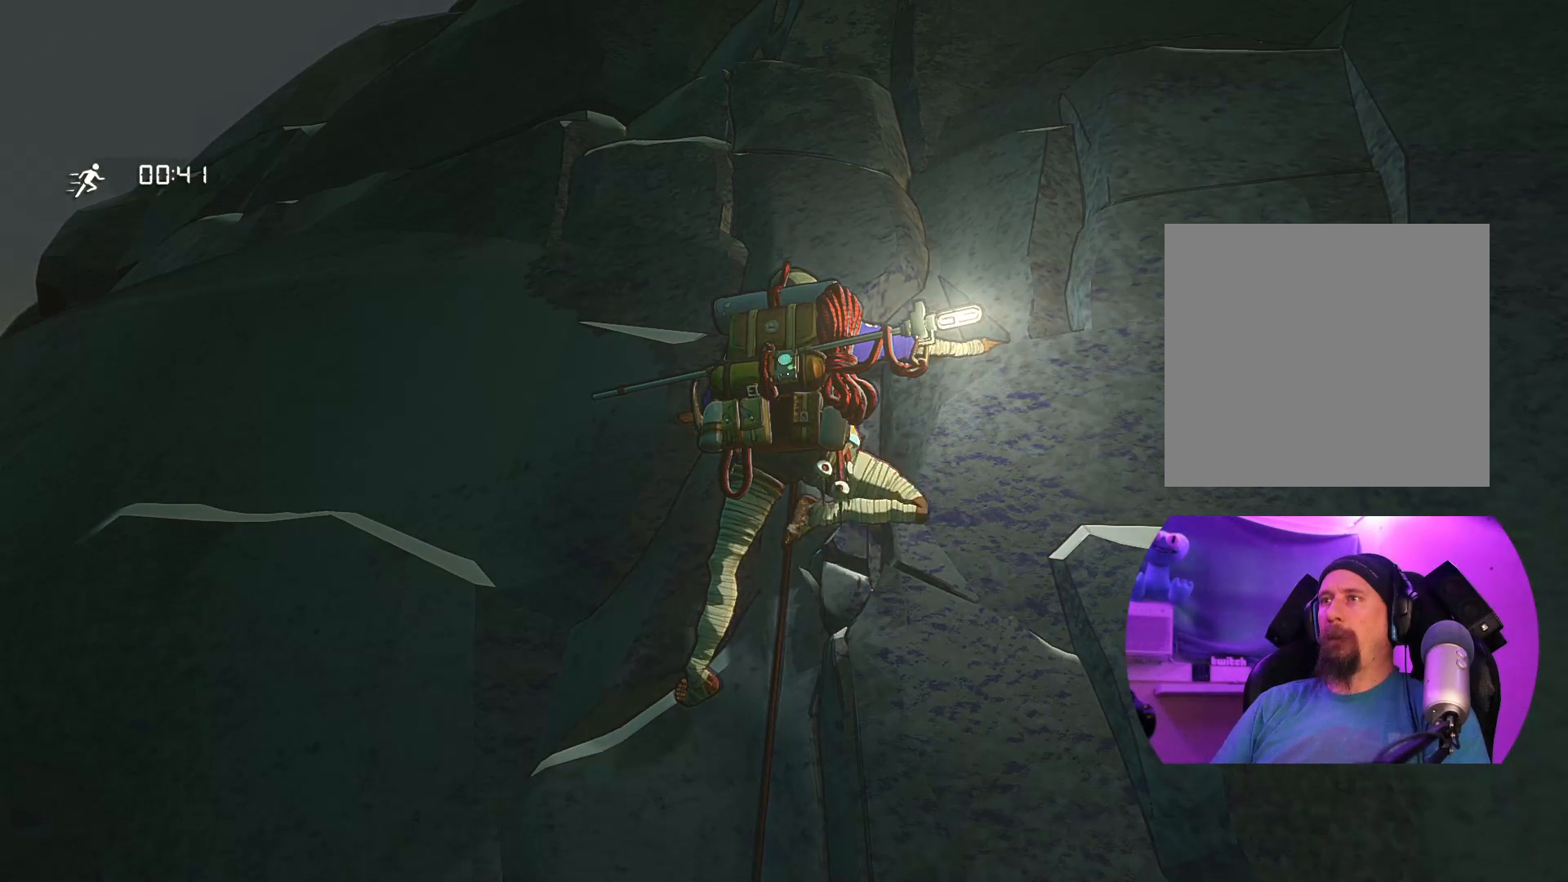
{"buttons": [], "left_stick": "center", "right_stick": "center", "events": [[150, "left_stick", "center"]]}
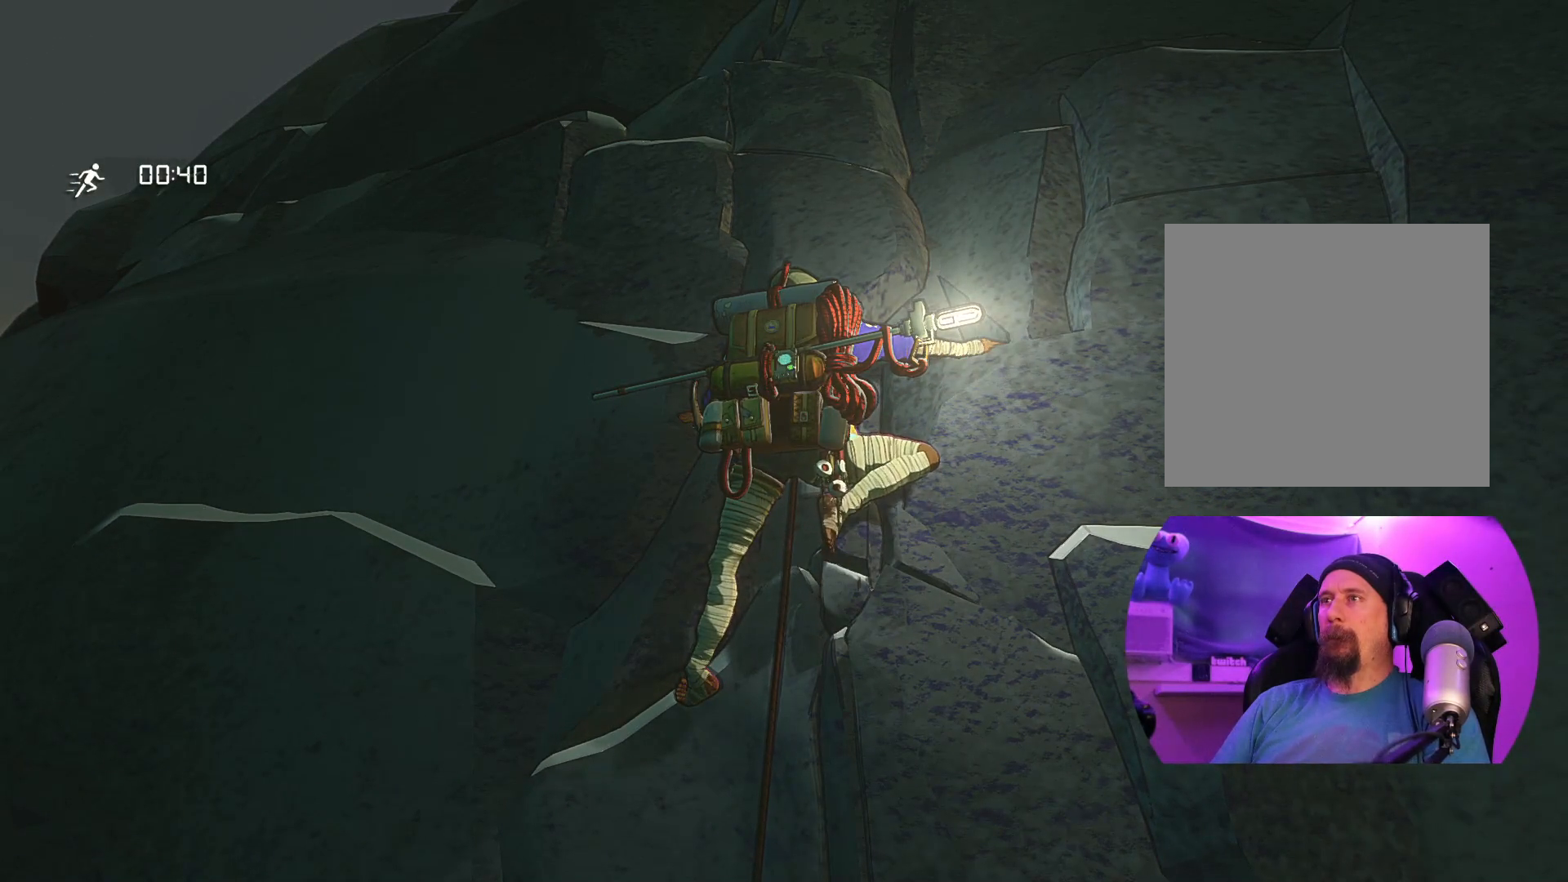
{"buttons": [], "left_stick": "center", "right_stick": "center", "events": [[83, "left_stick", "right"], [217, "left_stick", "center"]]}
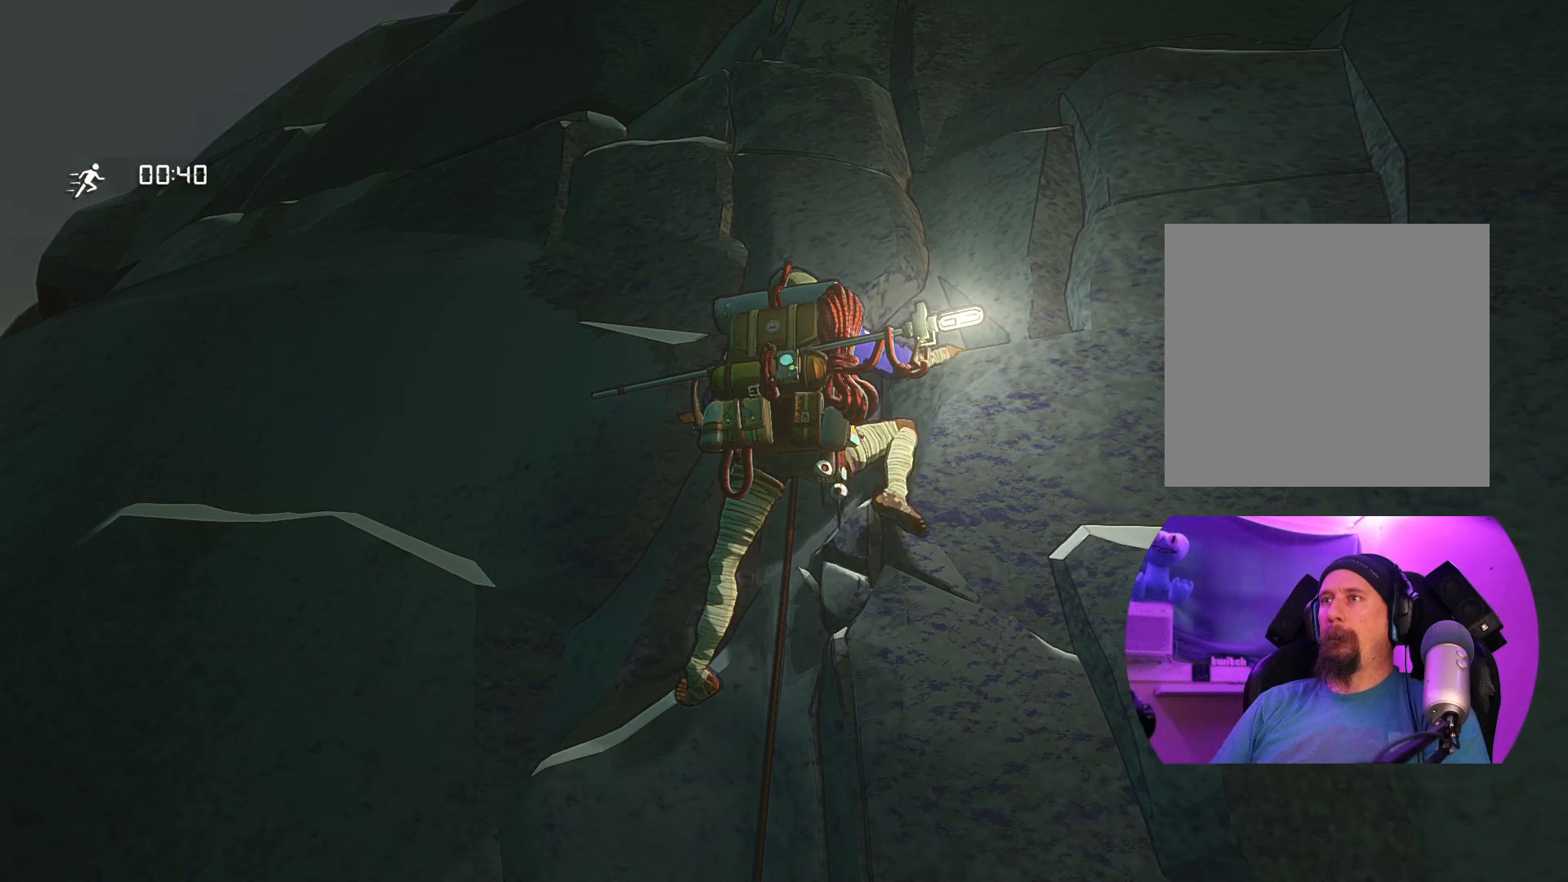
{"buttons": ["R1"], "left_stick": "center", "right_stick": "center", "events": [[50, "left_stick", "left"], [100, "left_stick", "up-left"], [200, "left_stick", "center"], [500, "R1", "down"]]}
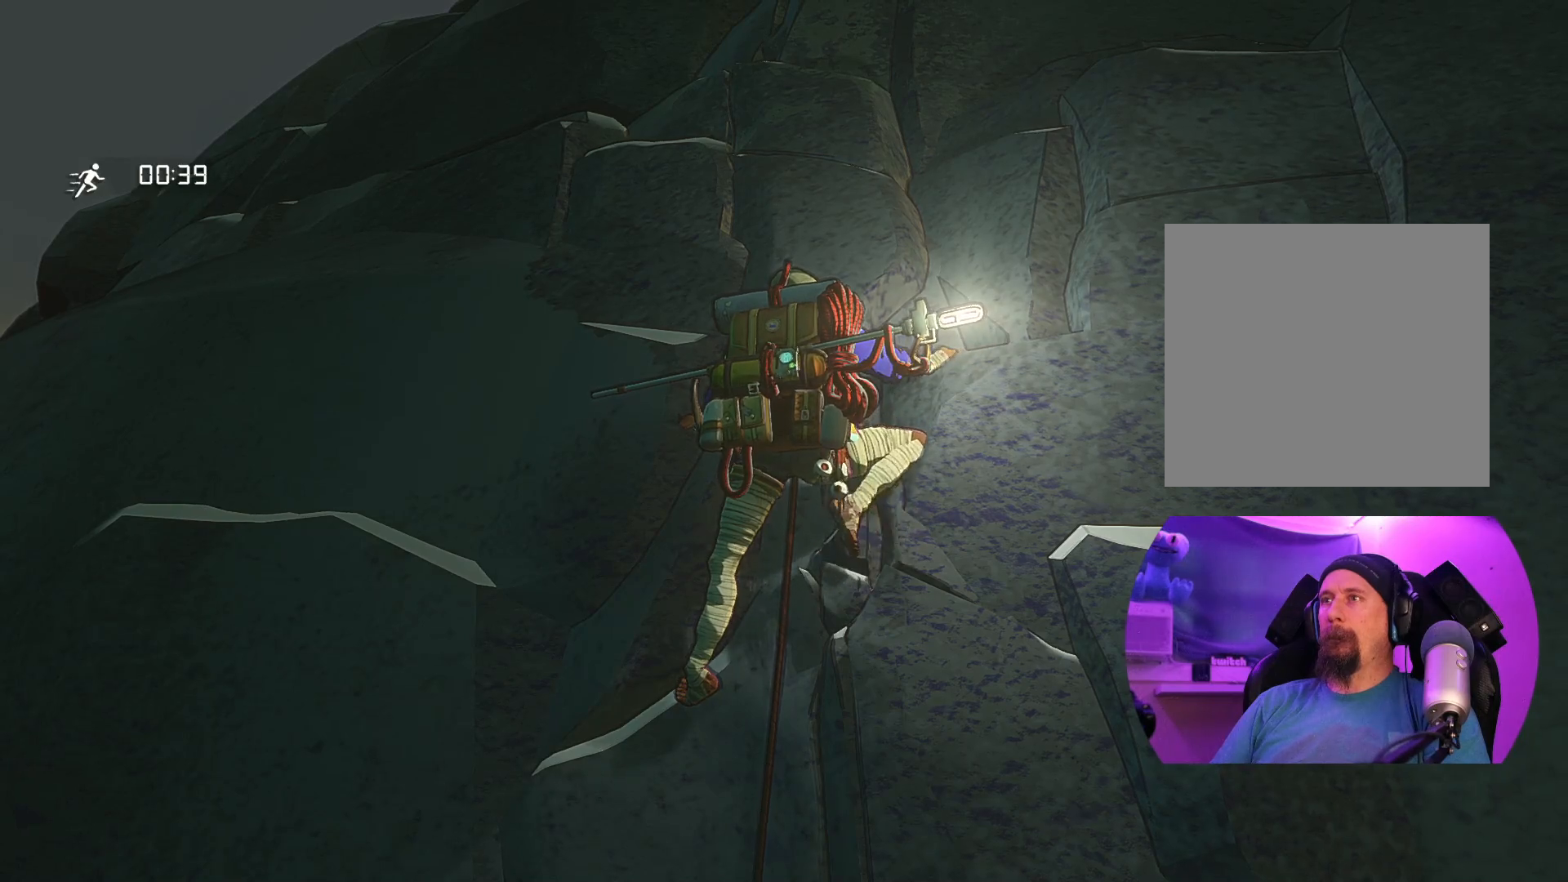
{"buttons": [], "left_stick": "center", "right_stick": "center", "events": [[450, "R1", "up"]]}
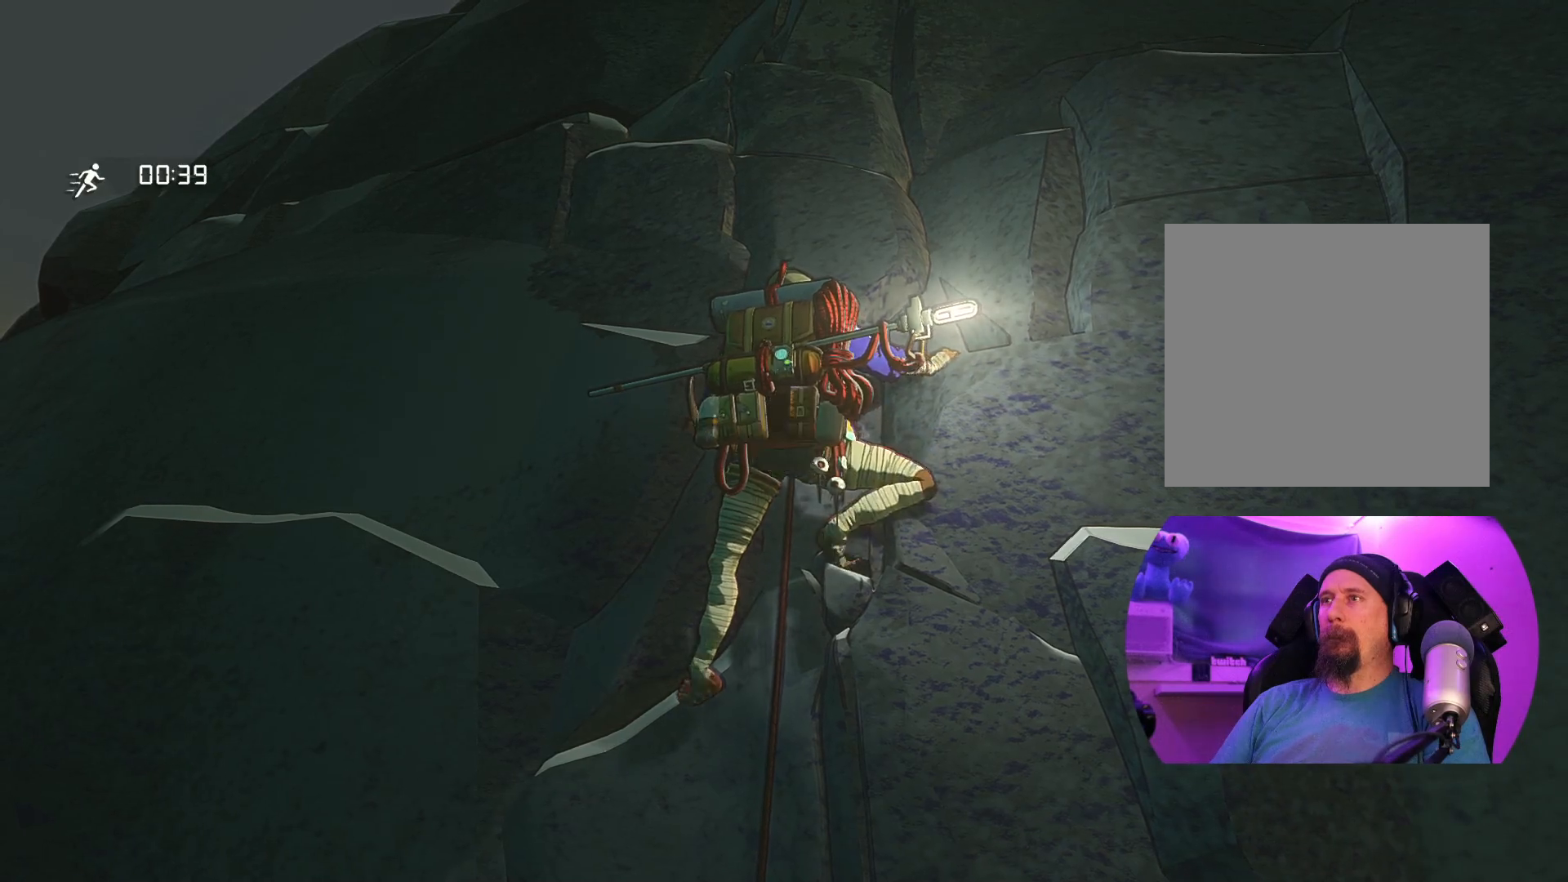
{"buttons": [], "left_stick": "center", "right_stick": "down", "events": [[67, "right_stick", "right"], [200, "right_stick", "down-right"], [433, "right_stick", "down"]]}
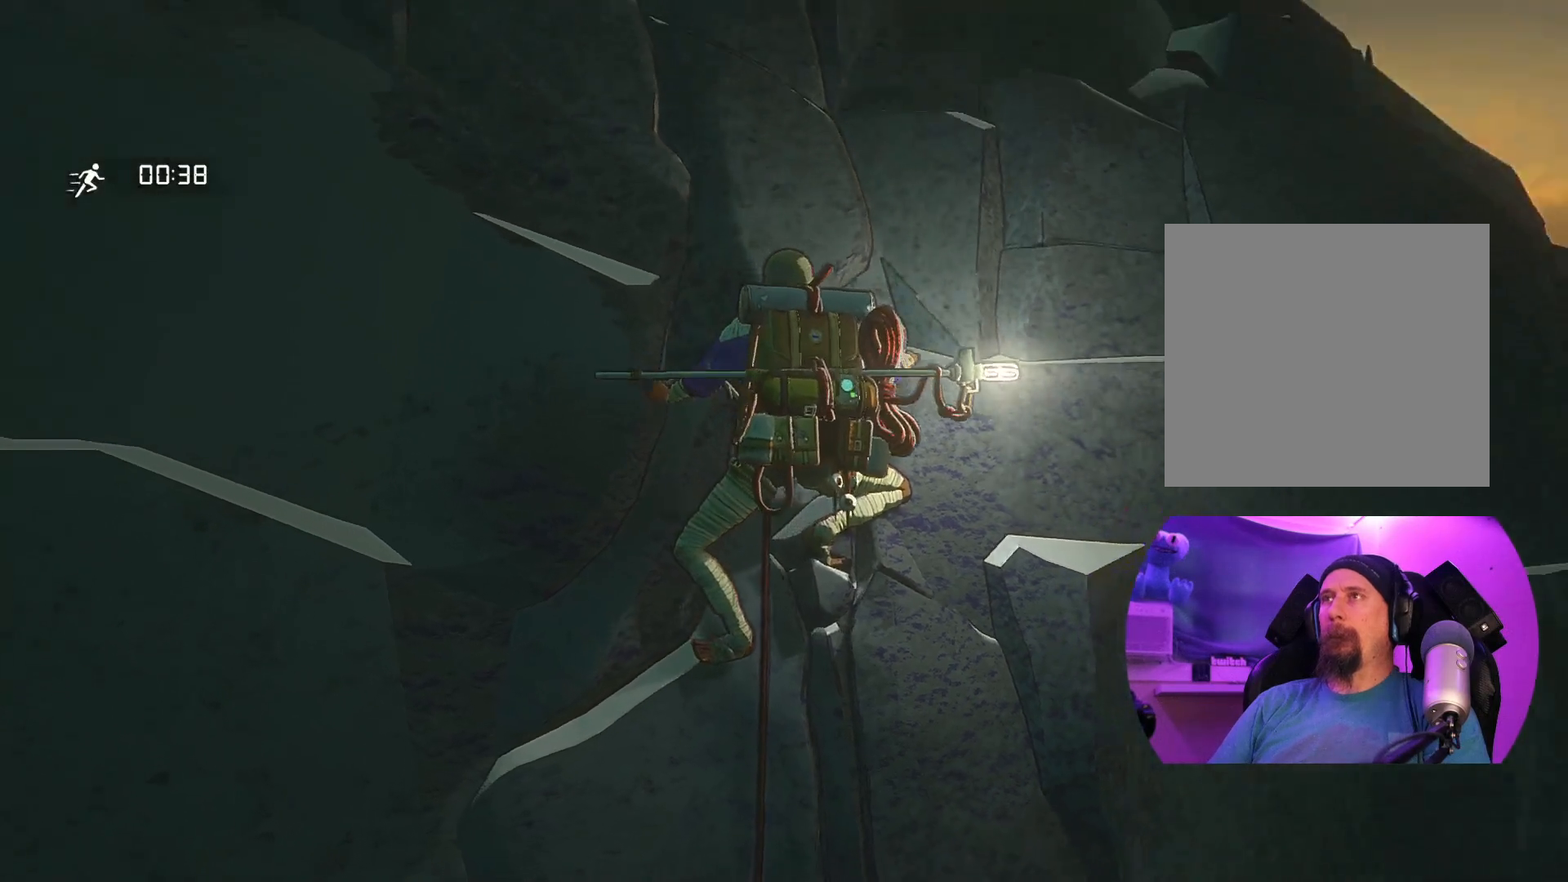
{"buttons": [], "left_stick": "center", "right_stick": "center", "events": [[100, "right_stick", "down-left"], [417, "right_stick", "center"]]}
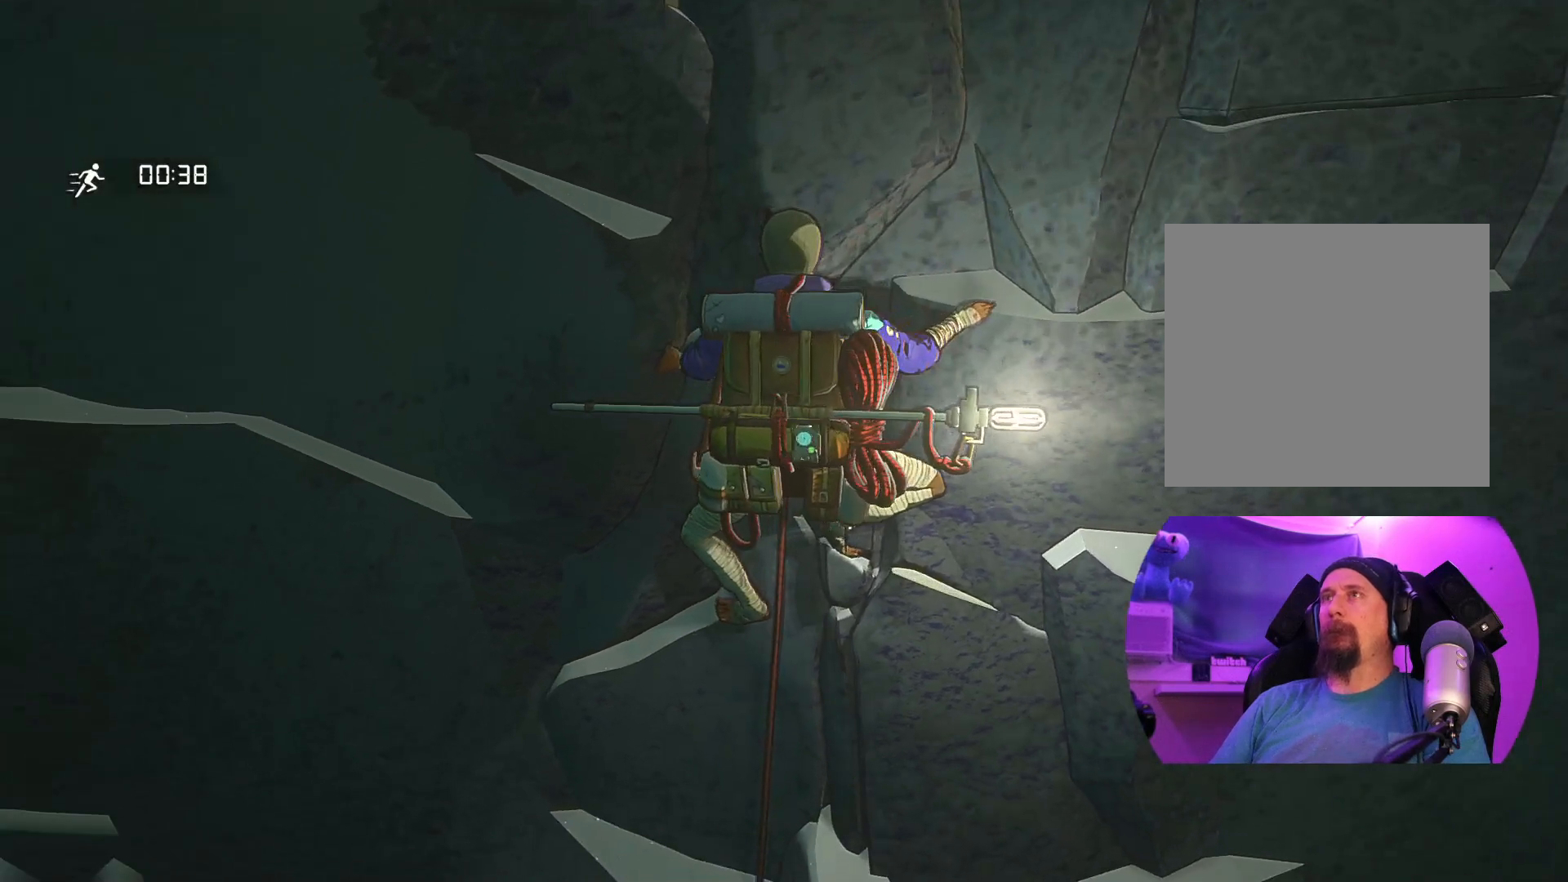
{"buttons": [], "left_stick": "center", "right_stick": "up", "events": [[333, "right_stick", "up"]]}
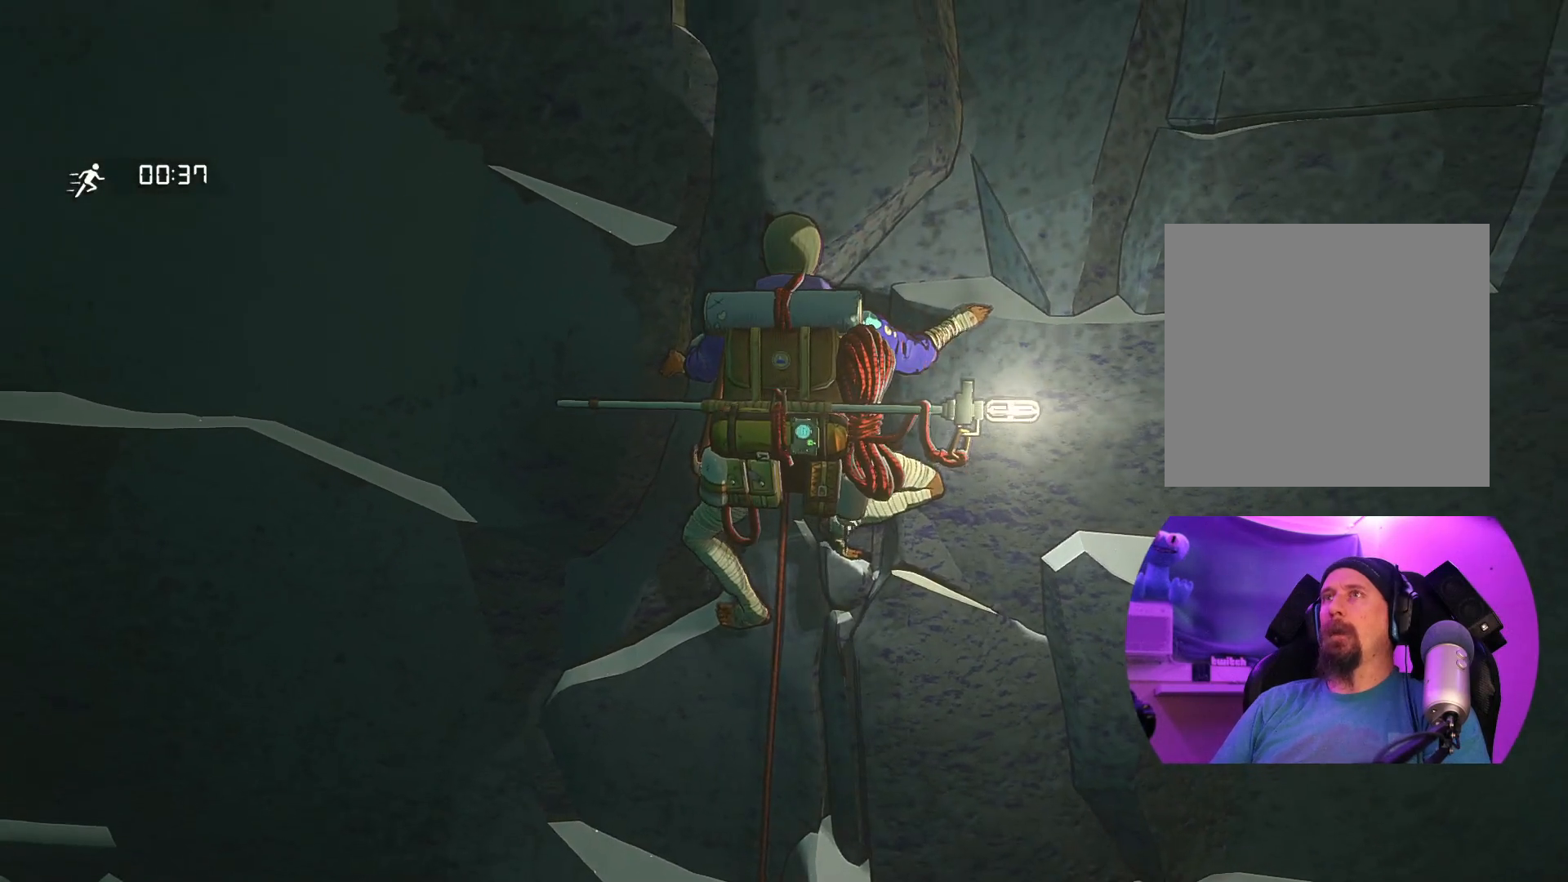
{"buttons": [], "left_stick": "center", "right_stick": "down-left", "events": [[350, "right_stick", "center"], [433, "right_stick", "down-left"]]}
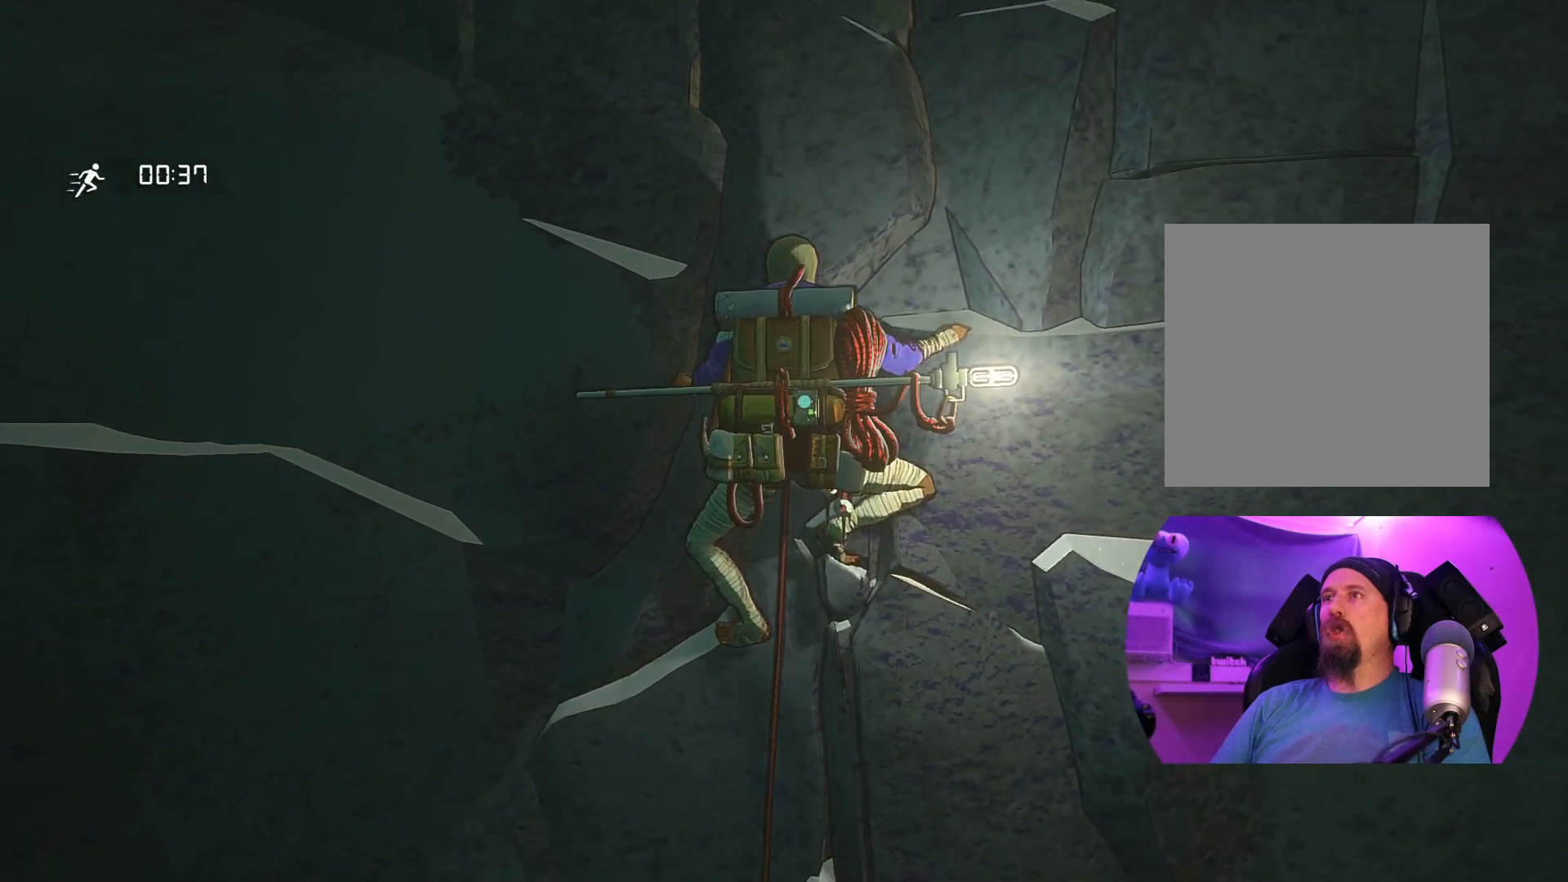
{"buttons": [], "left_stick": "center", "right_stick": "up-right", "events": [[67, "right_stick", "up"], [467, "right_stick", "up-right"]]}
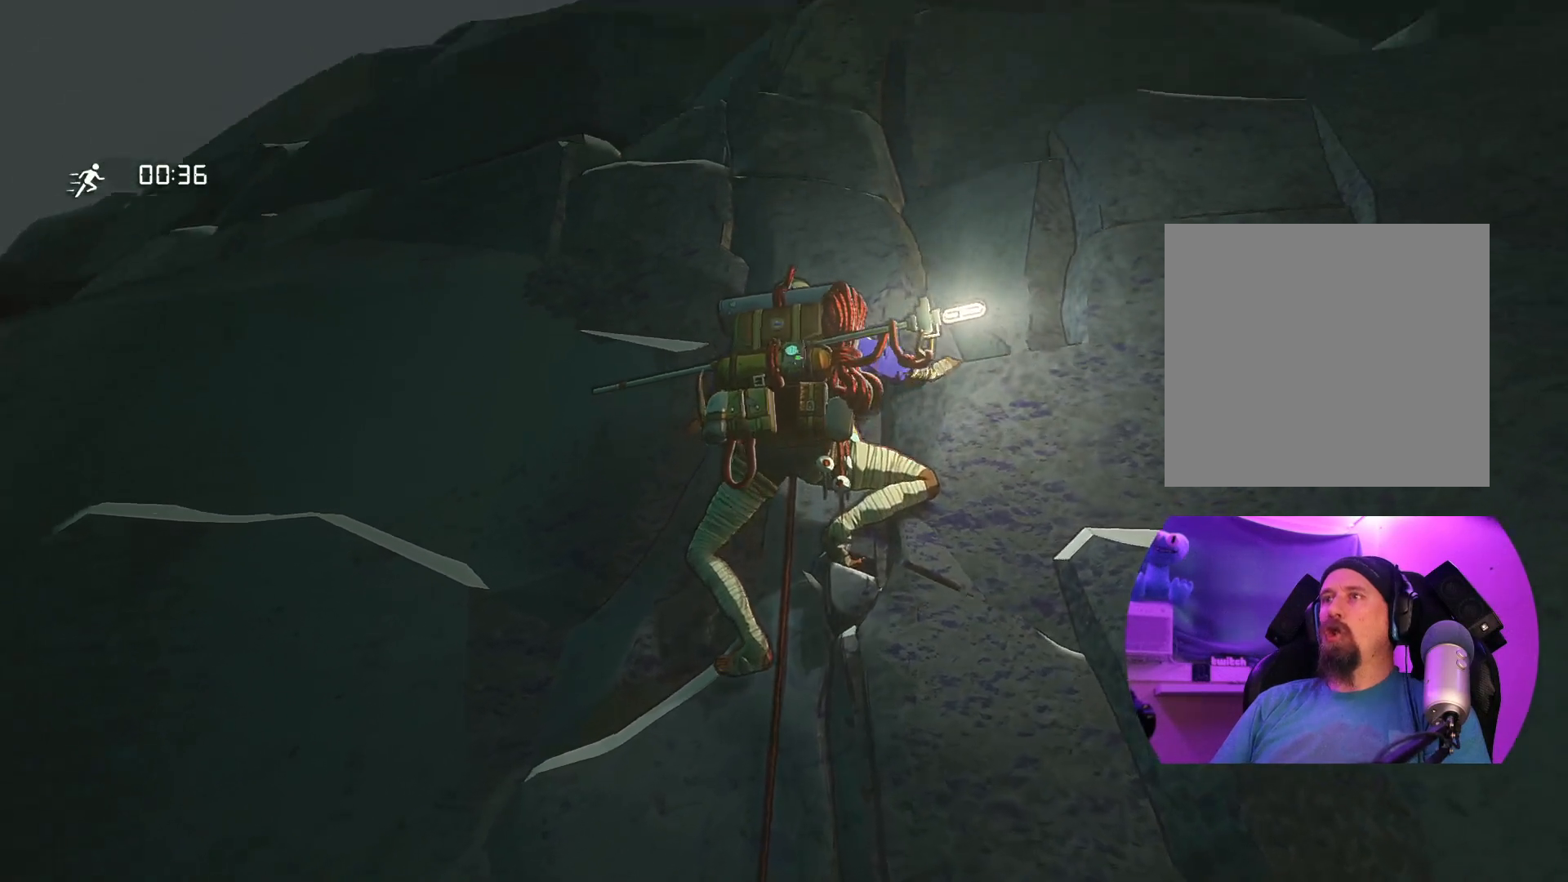
{"buttons": [], "left_stick": "center", "right_stick": "down", "events": [[133, "right_stick", "right"], [317, "right_stick", "center"], [500, "right_stick", "down"]]}
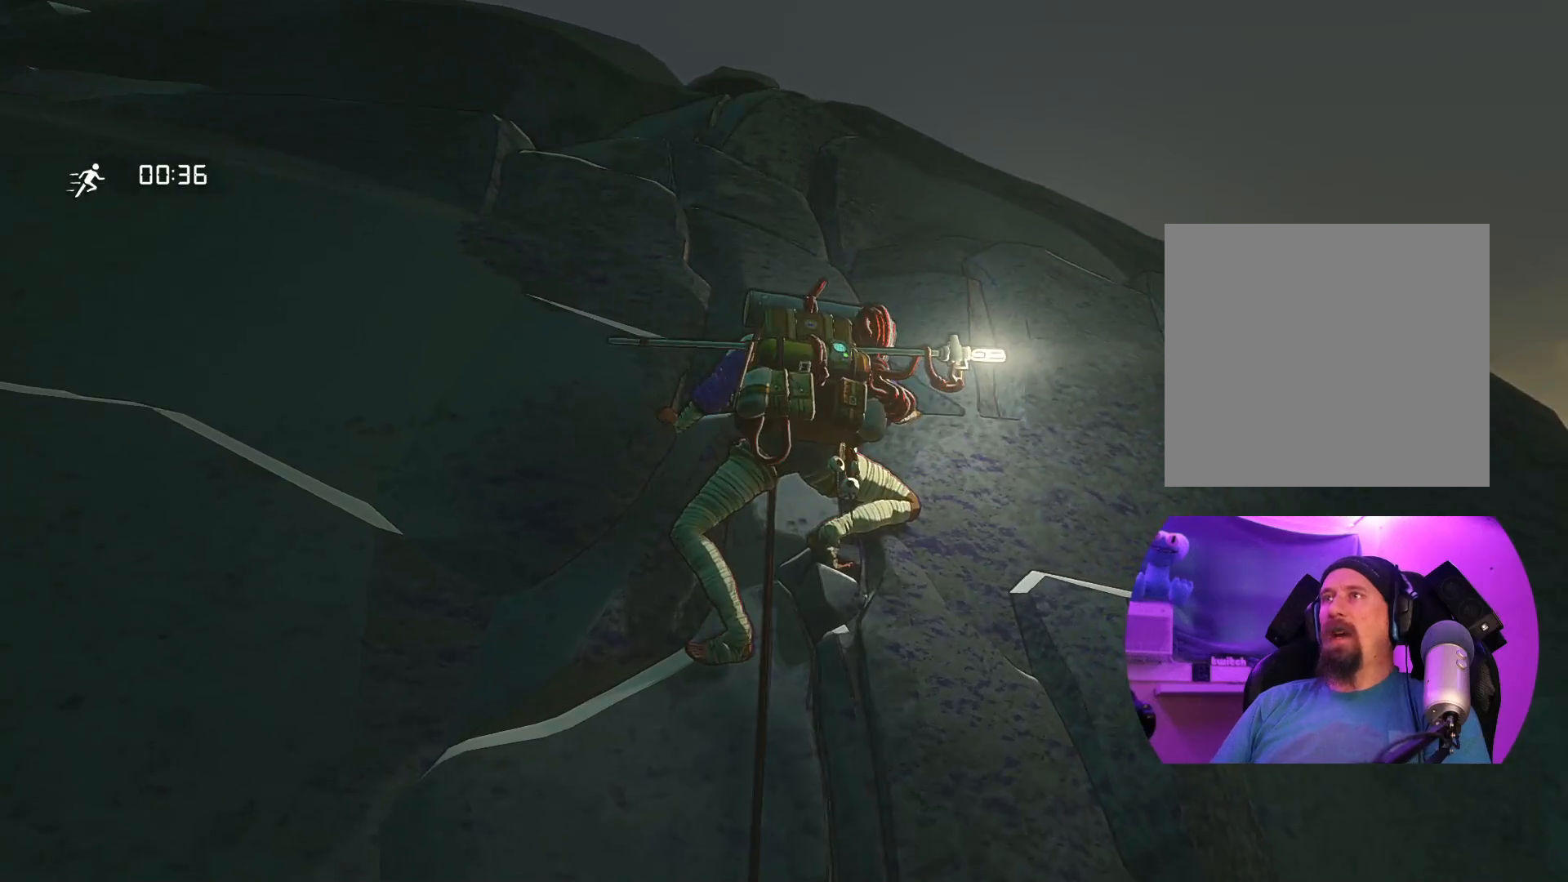
{"buttons": [], "left_stick": "center", "right_stick": "down", "events": []}
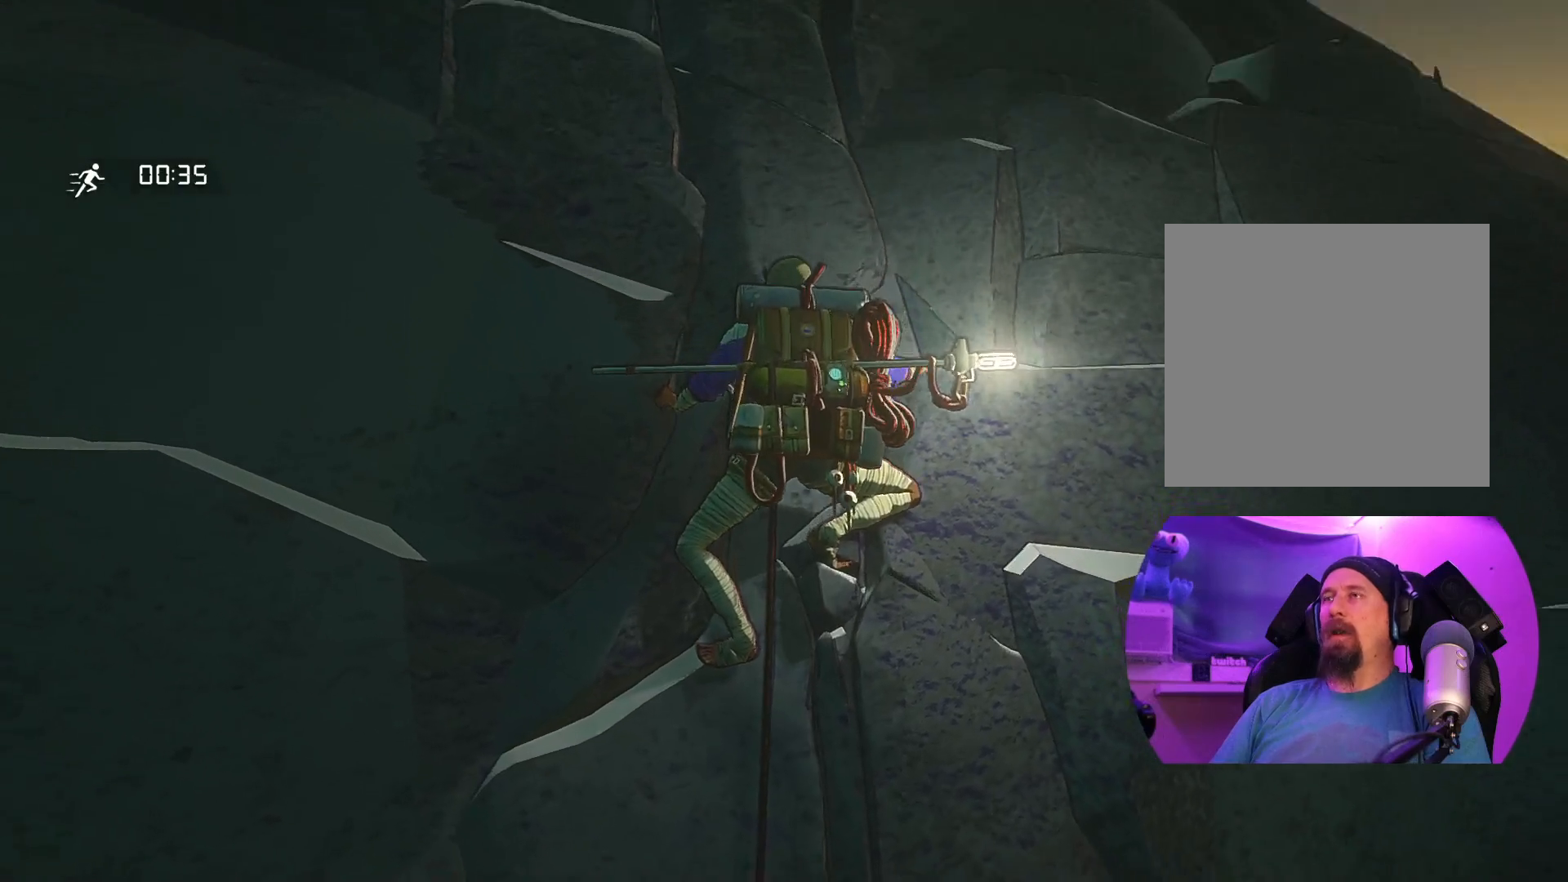
{"buttons": [], "left_stick": "center", "right_stick": "down-left", "events": [[117, "right_stick", "down-left"]]}
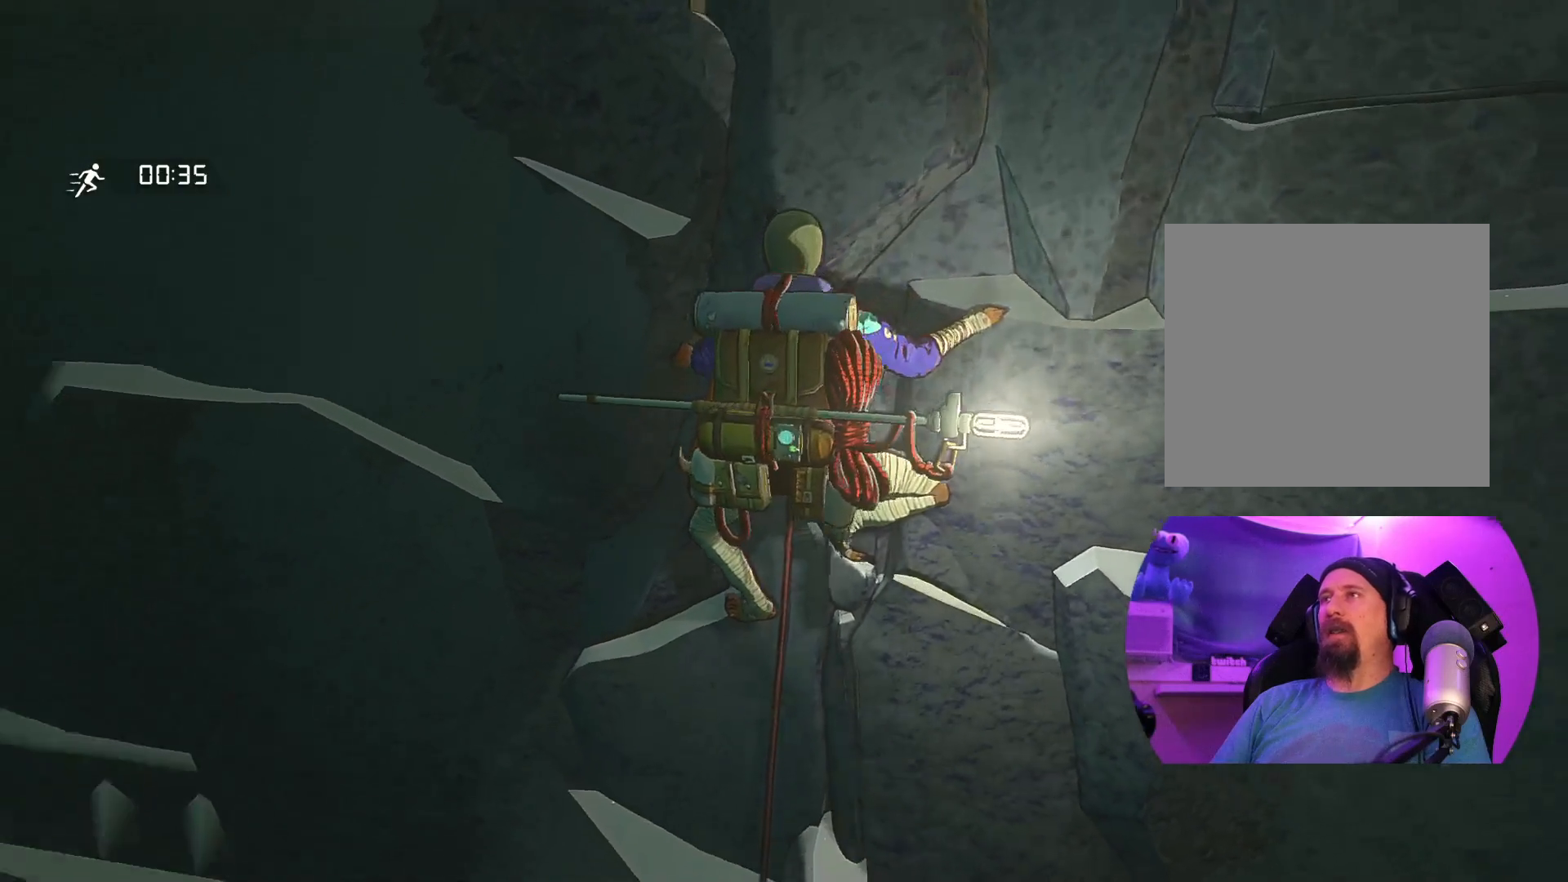
{"buttons": [], "left_stick": "center", "right_stick": "left", "events": [[100, "right_stick", "left"]]}
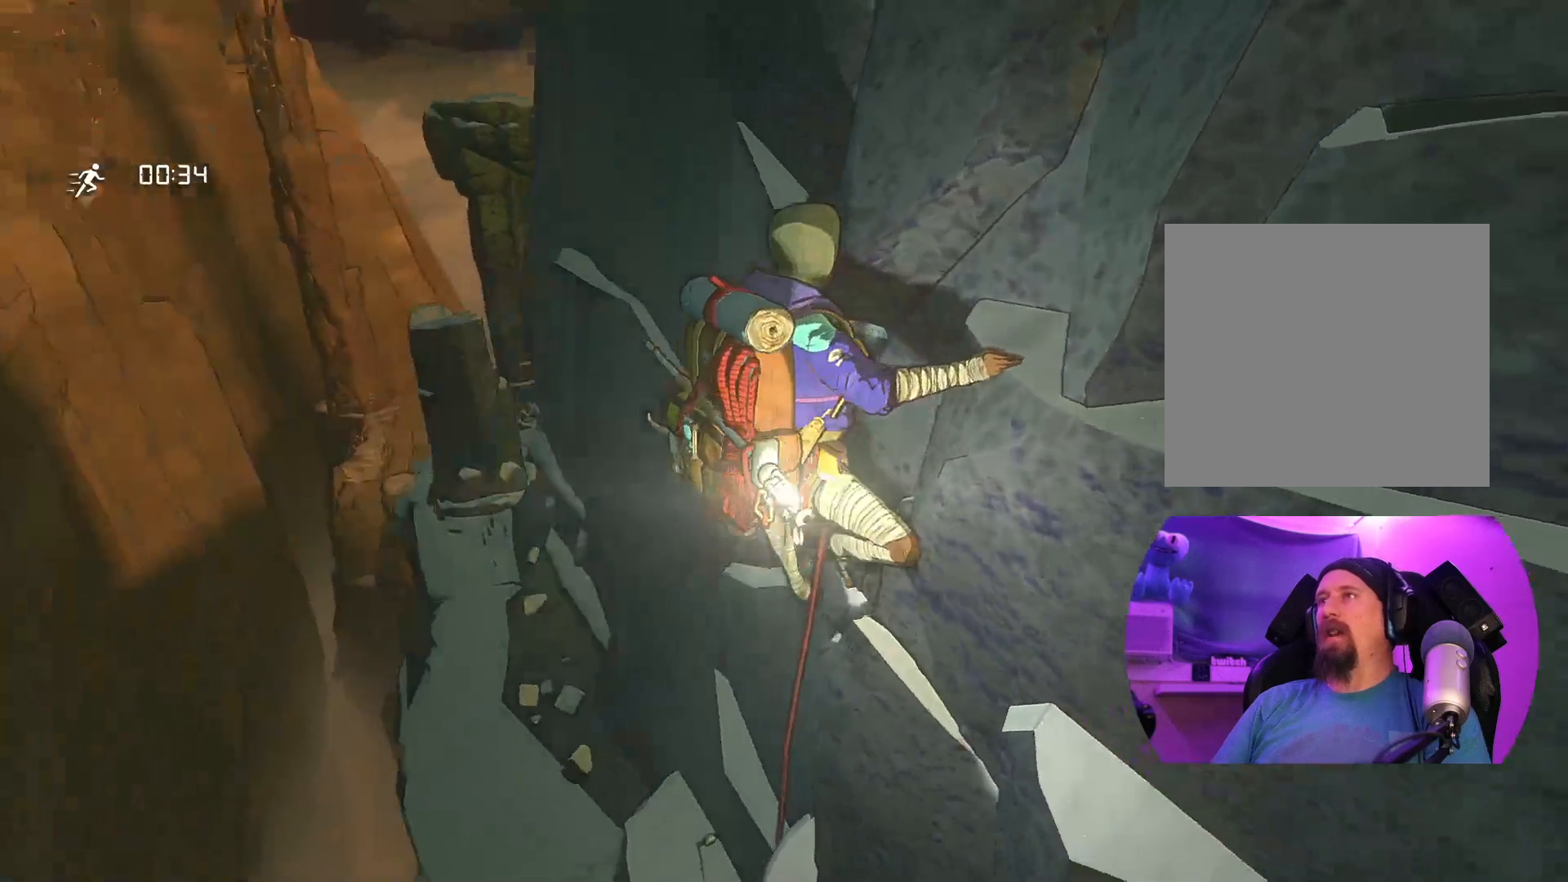
{"buttons": [], "left_stick": "center", "right_stick": "center", "events": [[300, "right_stick", "center"]]}
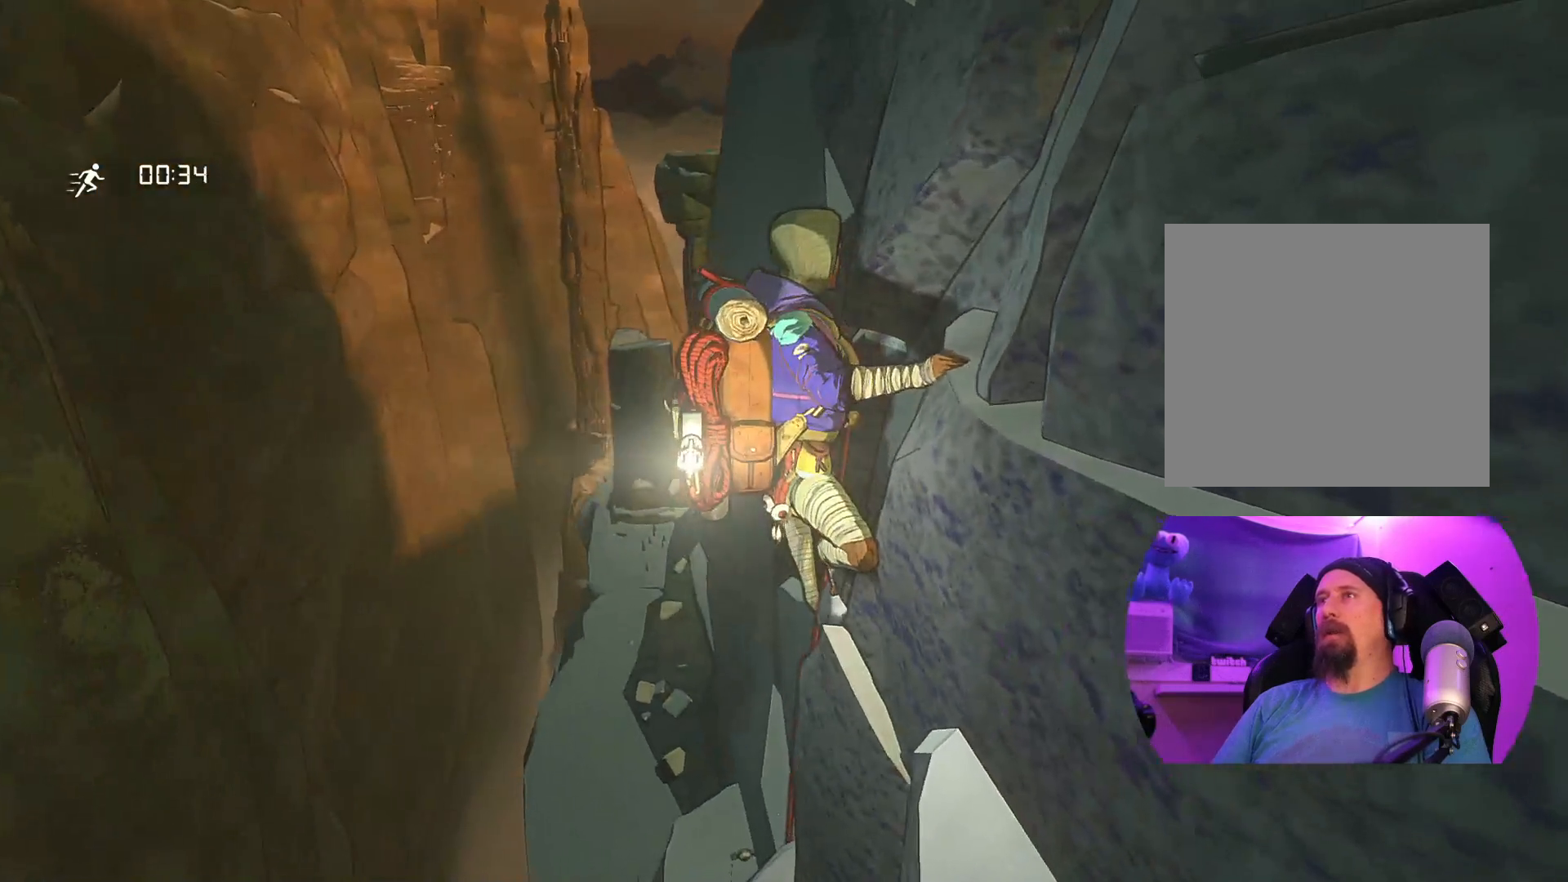
{"buttons": [], "left_stick": "center", "right_stick": "right", "events": [[50, "right_stick", "right"]]}
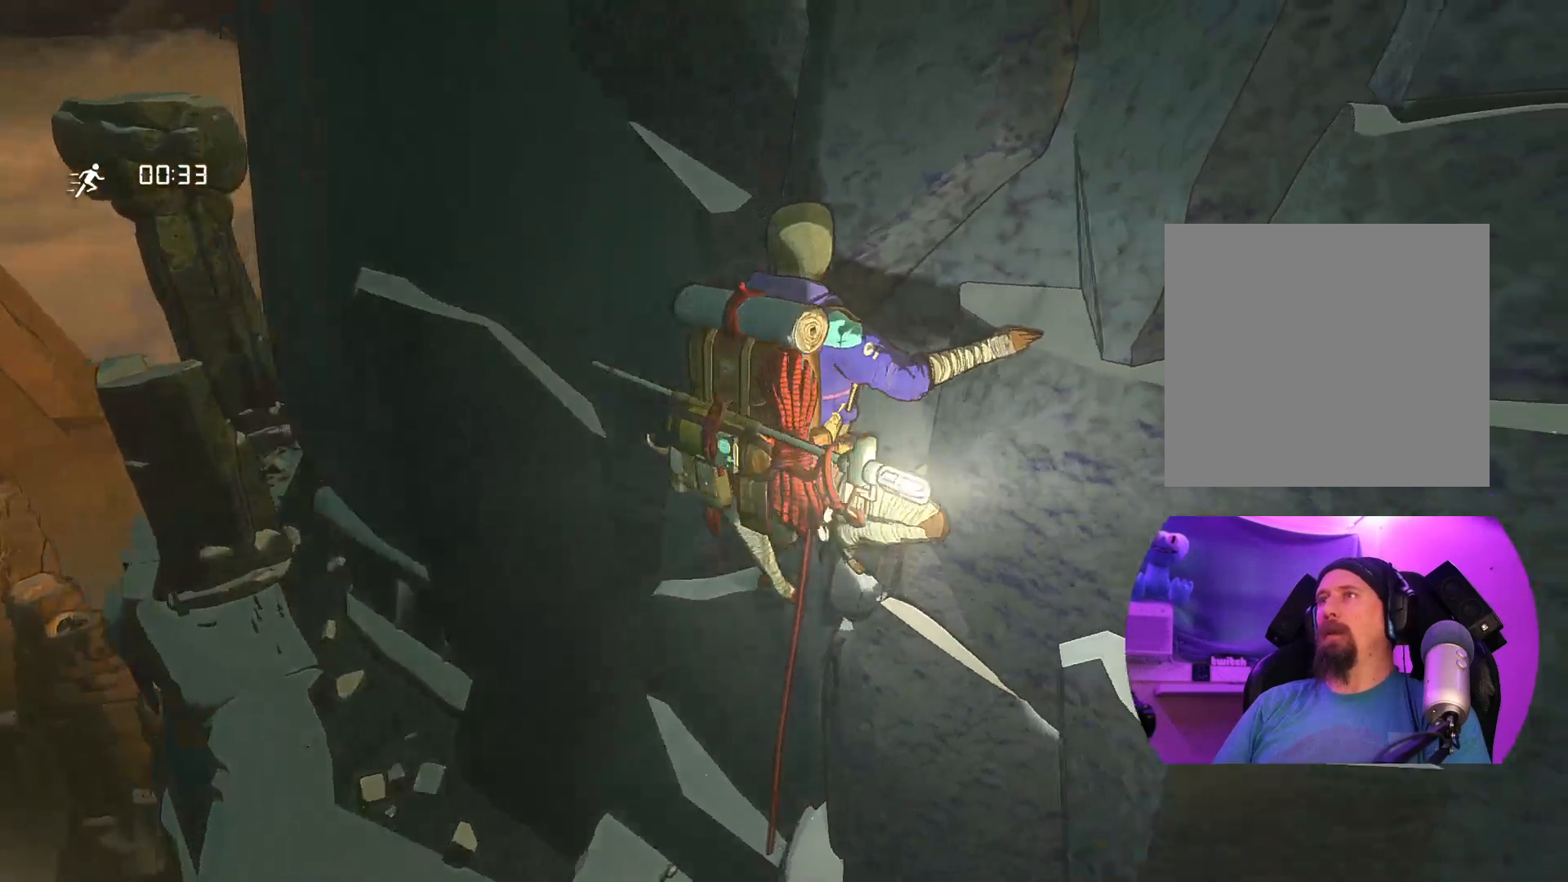
{"buttons": [], "left_stick": "center", "right_stick": "right", "events": []}
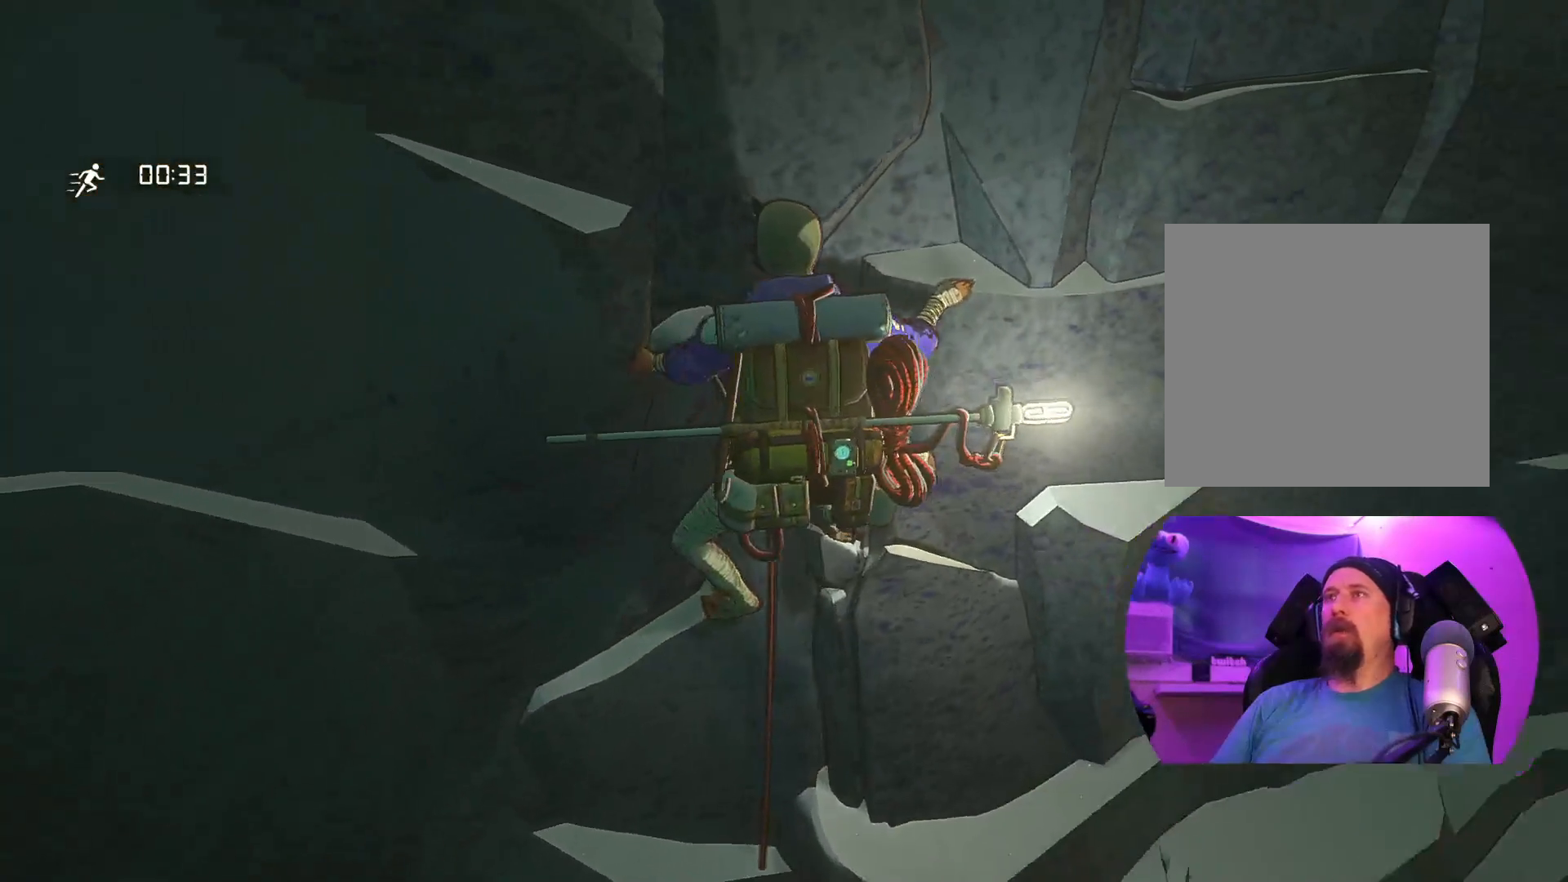
{"buttons": [], "left_stick": "center", "right_stick": "up", "events": [[50, "right_stick", "center"], [333, "right_stick", "up"]]}
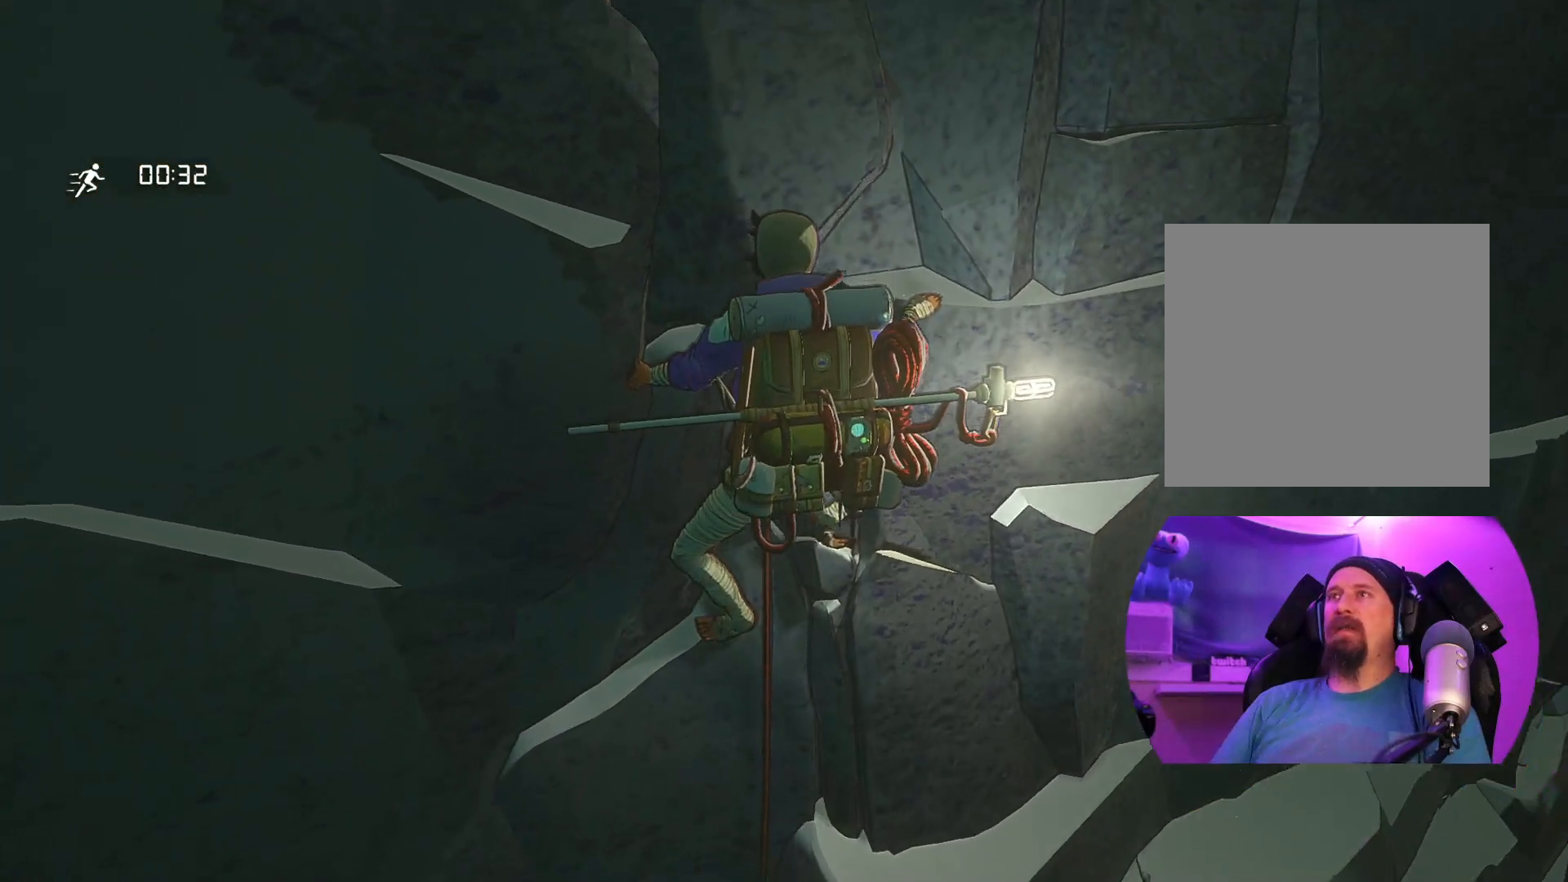
{"buttons": [], "left_stick": "center", "right_stick": "center", "events": [[267, "right_stick", "center"]]}
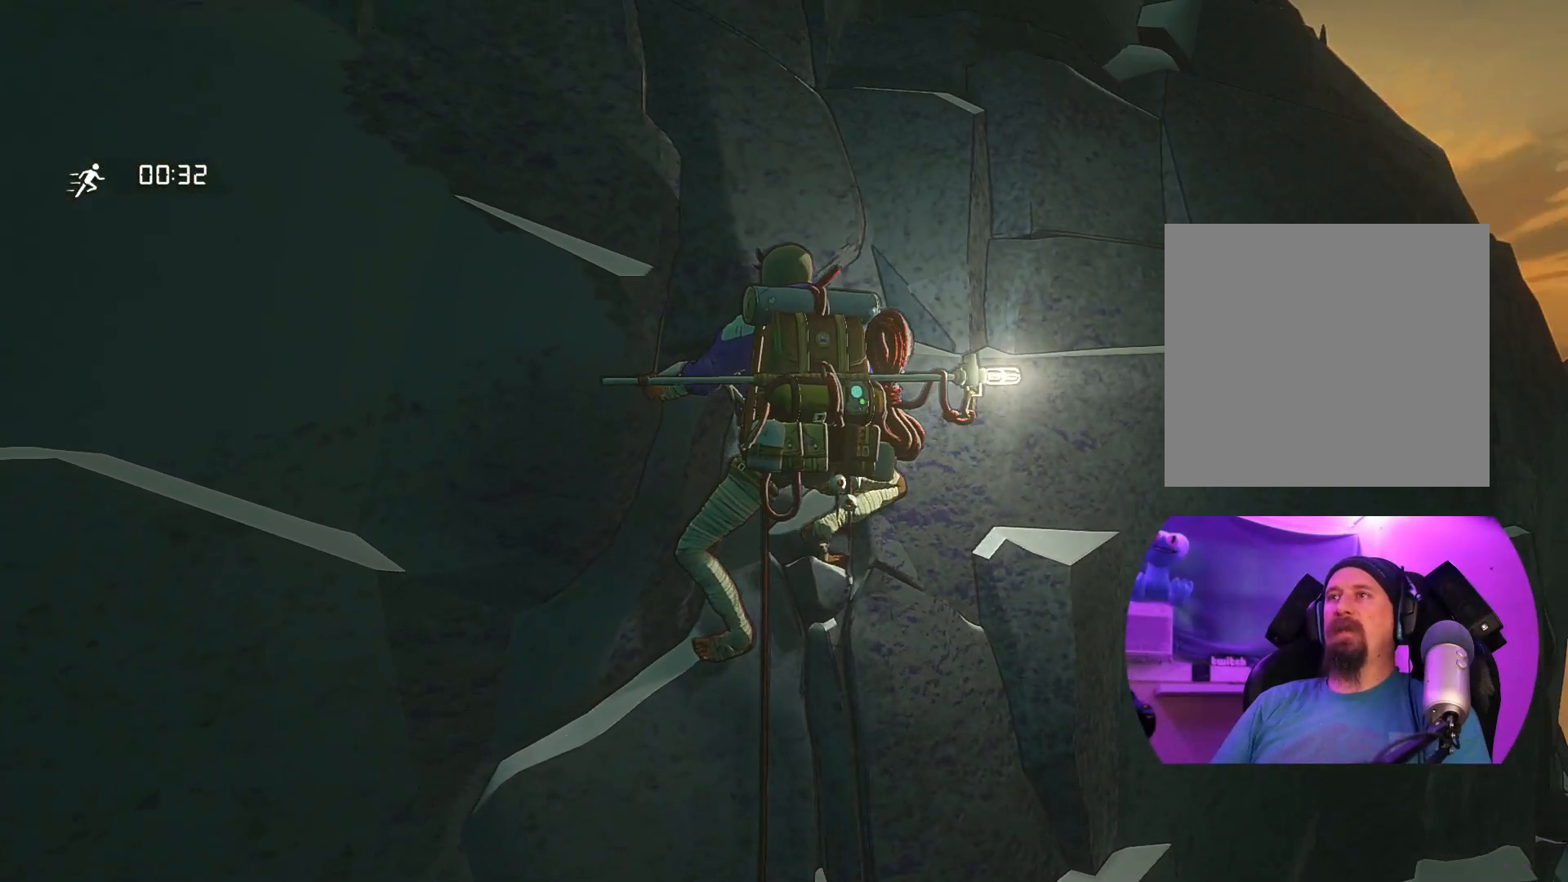
{"buttons": [], "left_stick": "center", "right_stick": "center", "events": [[133, "right_stick", "down-left"], [433, "right_stick", "center"]]}
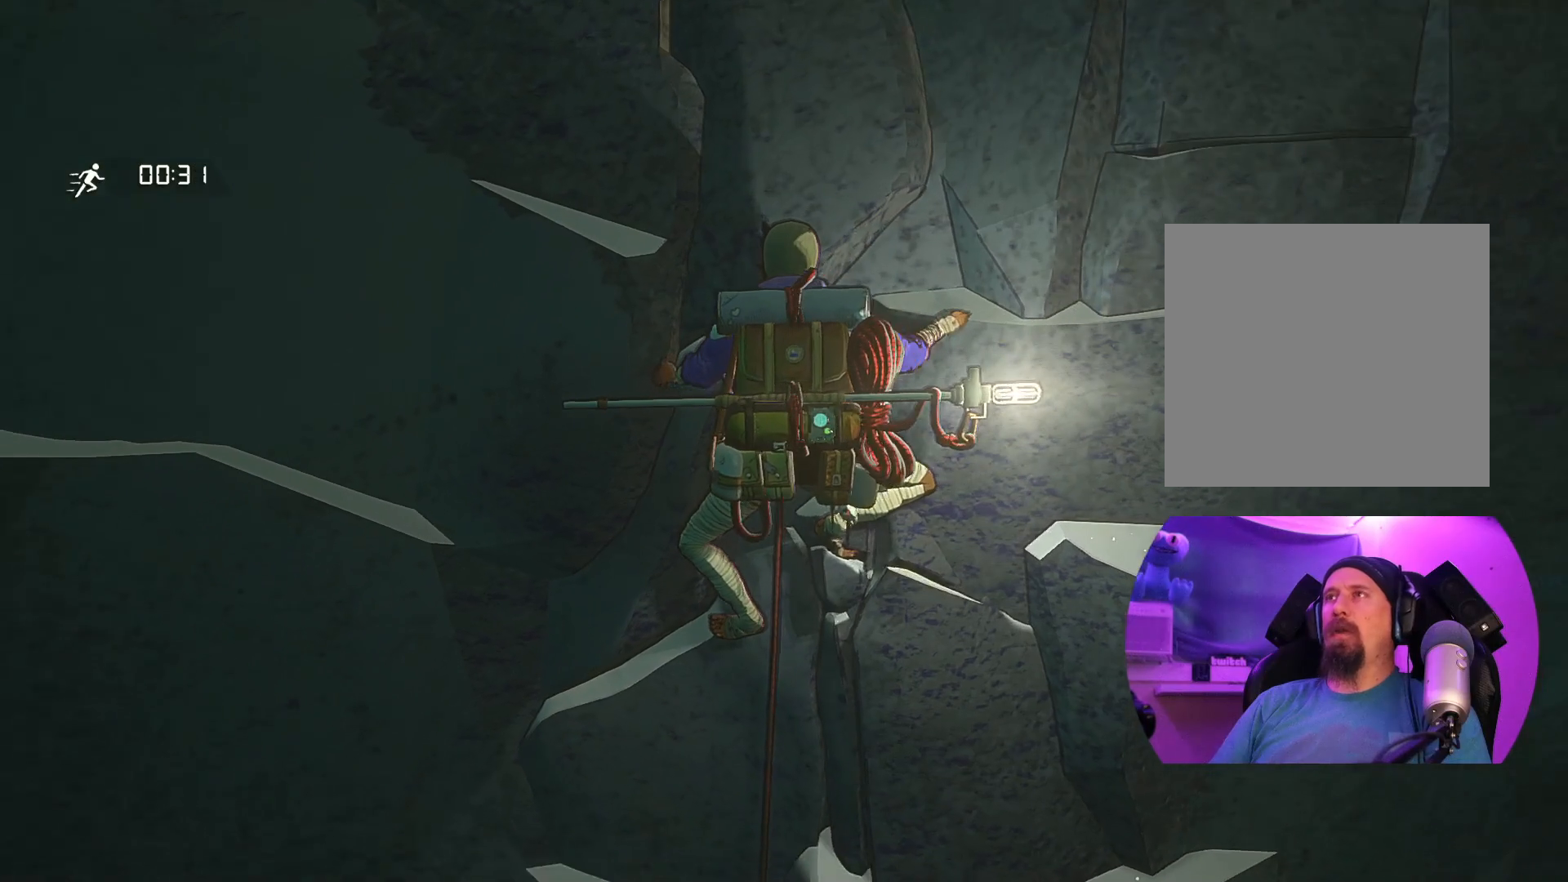
{"buttons": ["R1"], "left_stick": "left", "right_stick": "center", "events": [[133, "R1", "down"], [217, "left_stick", "left"]]}
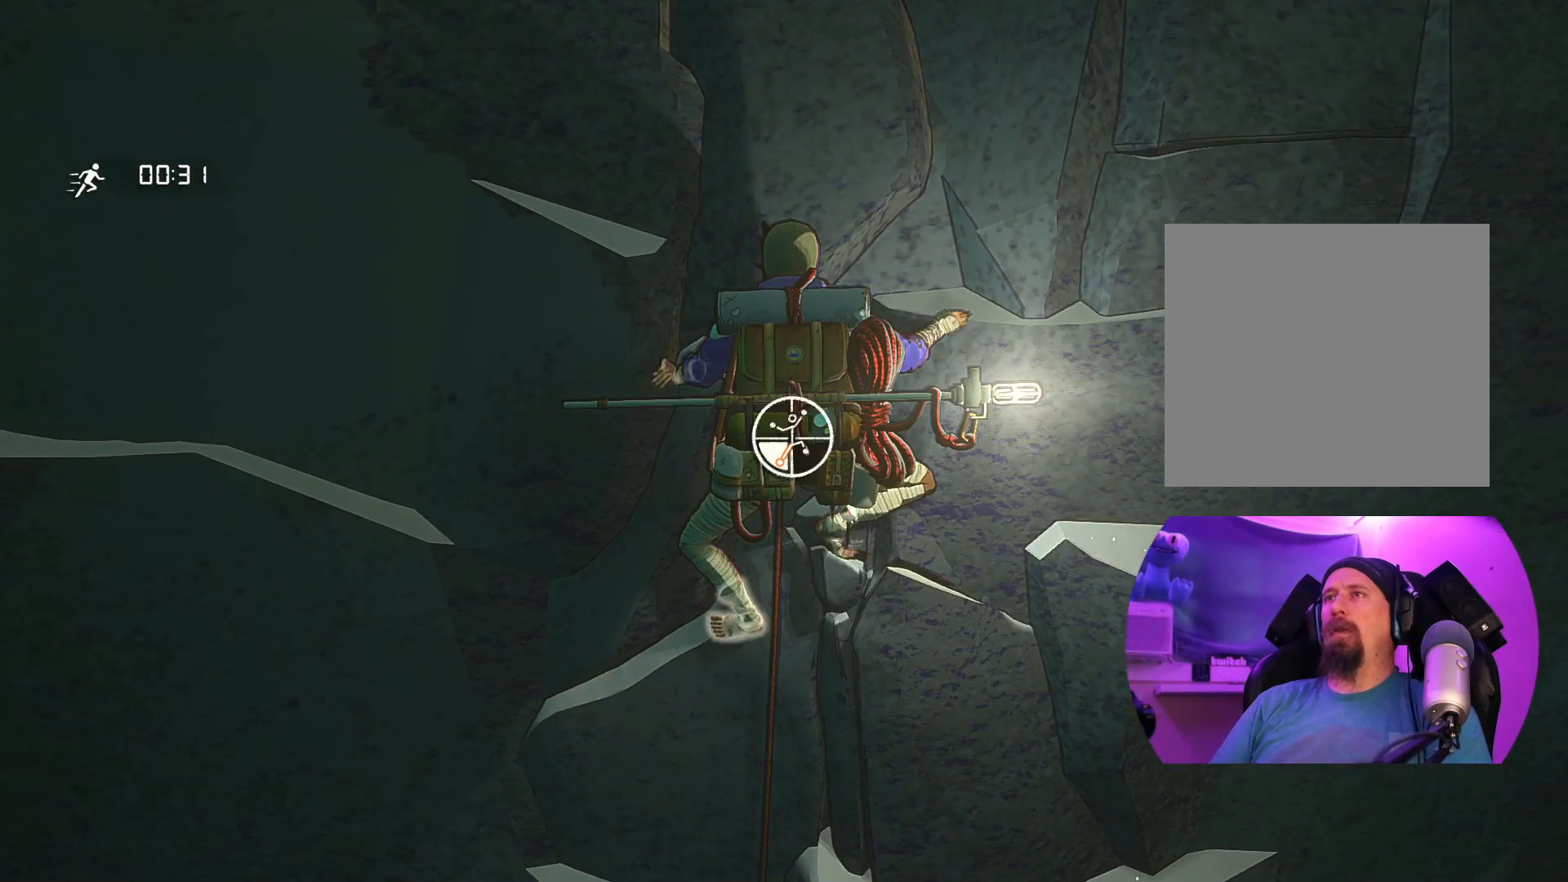
{"buttons": [], "left_stick": "up-right", "right_stick": "center", "events": [[67, "left_stick", "up-left"], [83, "R1", "up"], [267, "left_stick", "up"], [417, "left_stick", "up-right"]]}
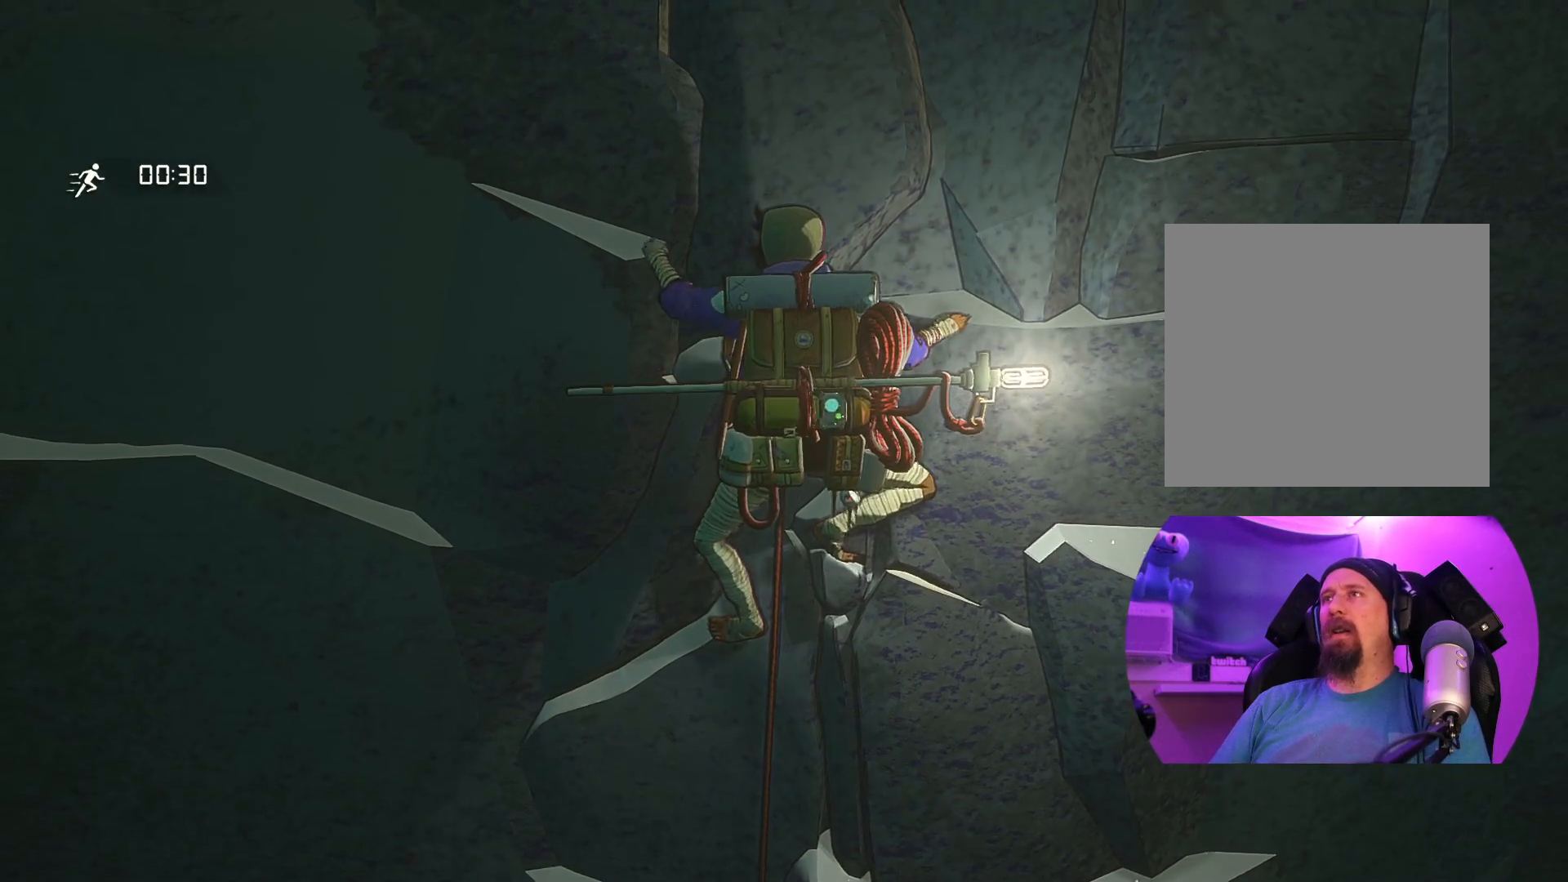
{"buttons": [], "left_stick": "up", "right_stick": "center", "events": [[483, "left_stick", "up"]]}
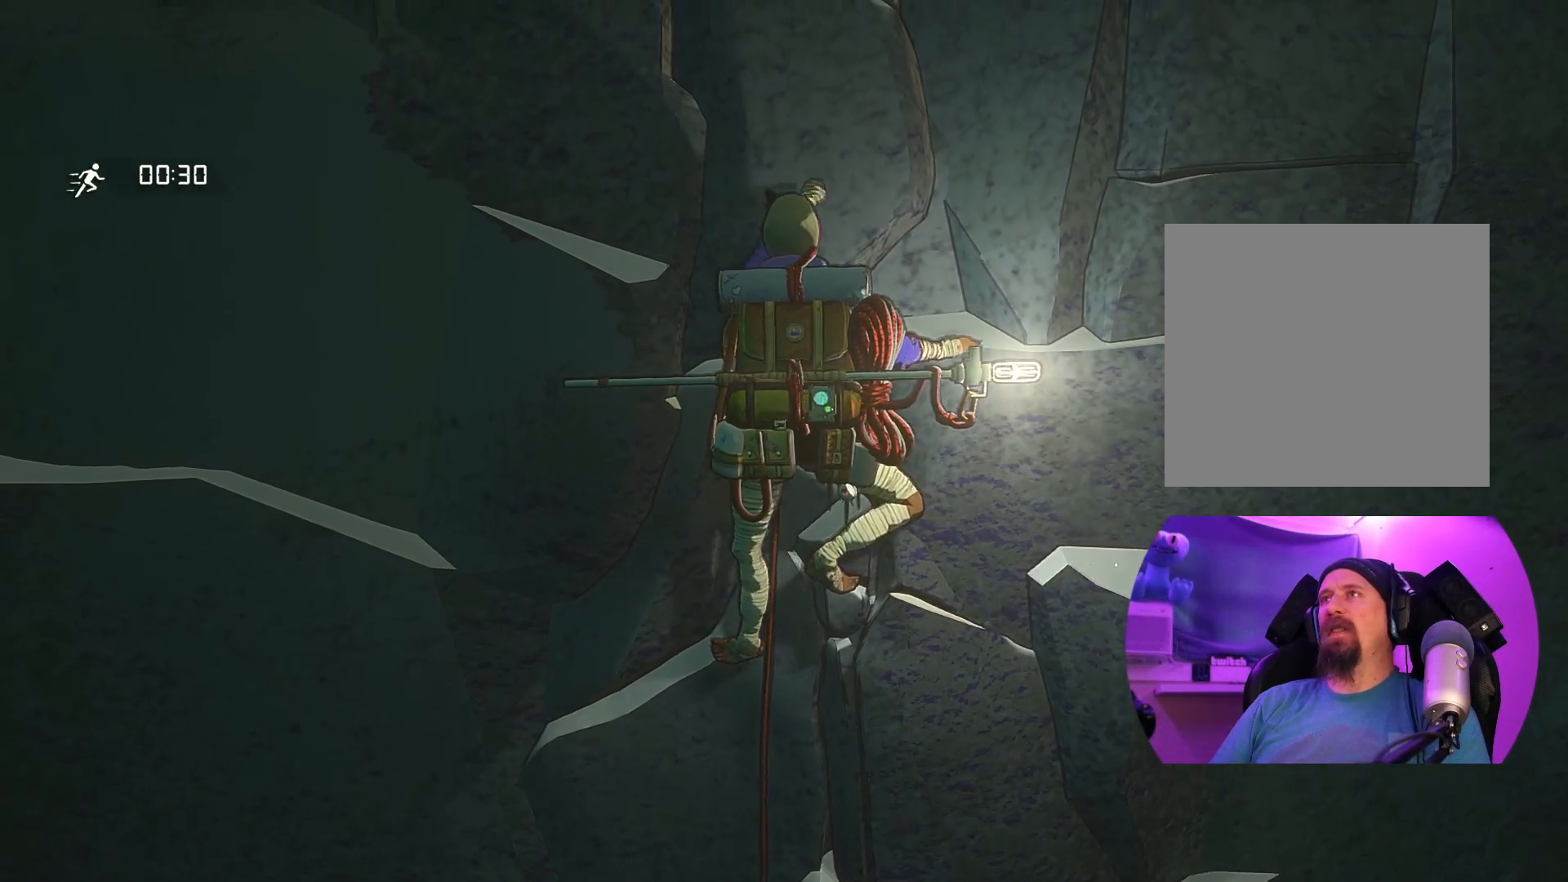
{"buttons": [], "left_stick": "center", "right_stick": "center", "events": [[117, "left_stick", "center"], [283, "left_stick", "left"], [350, "left_stick", "up-left"], [483, "left_stick", "center"]]}
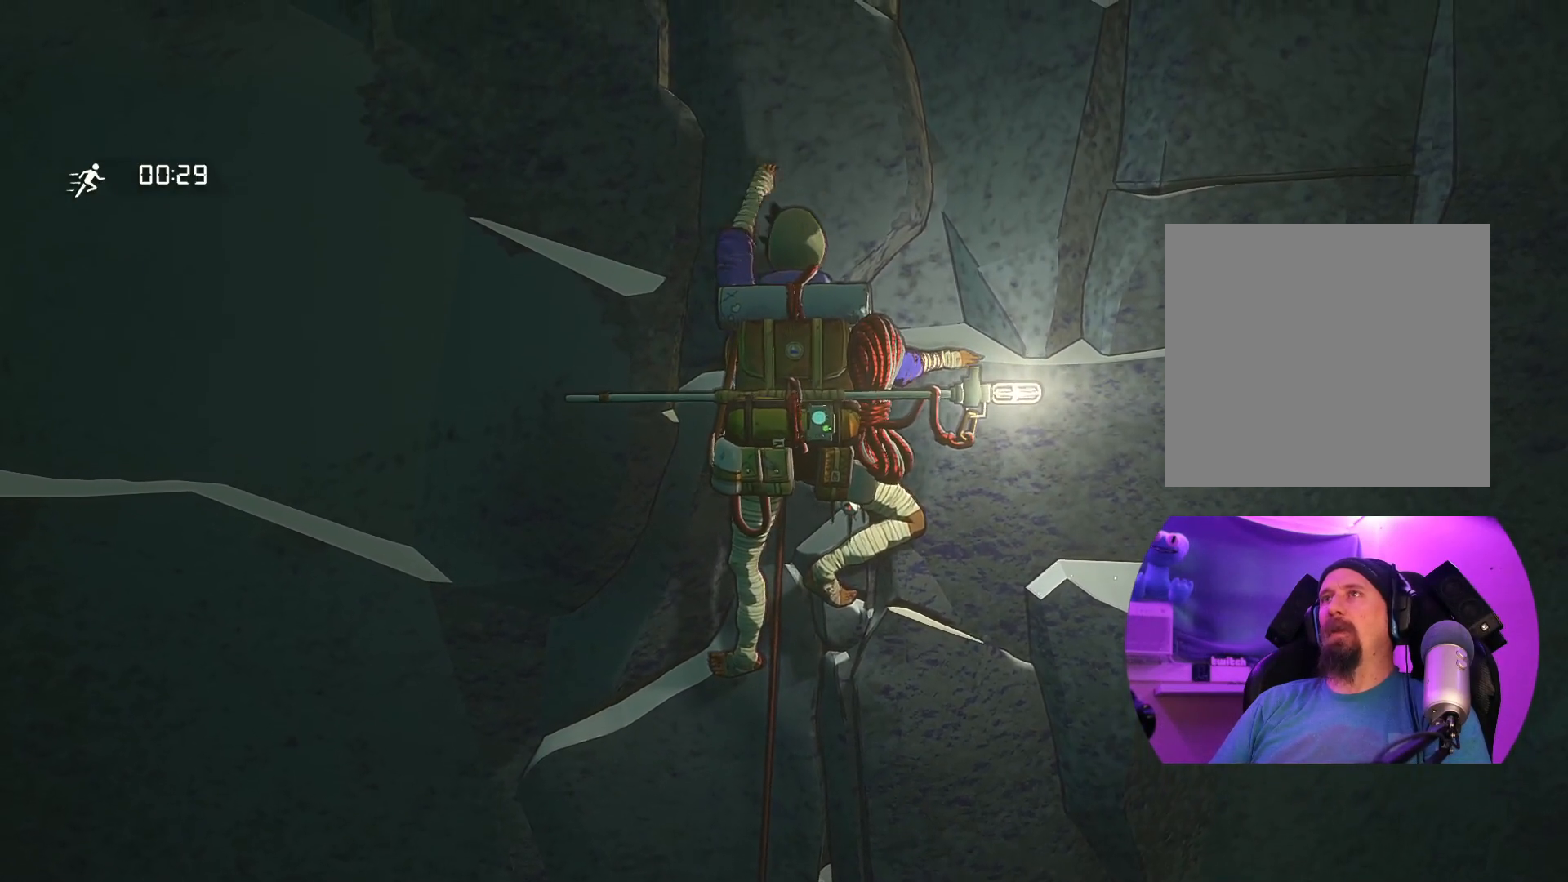
{"buttons": [], "left_stick": "up-right", "right_stick": "center", "events": [[267, "left_stick", "up-right"]]}
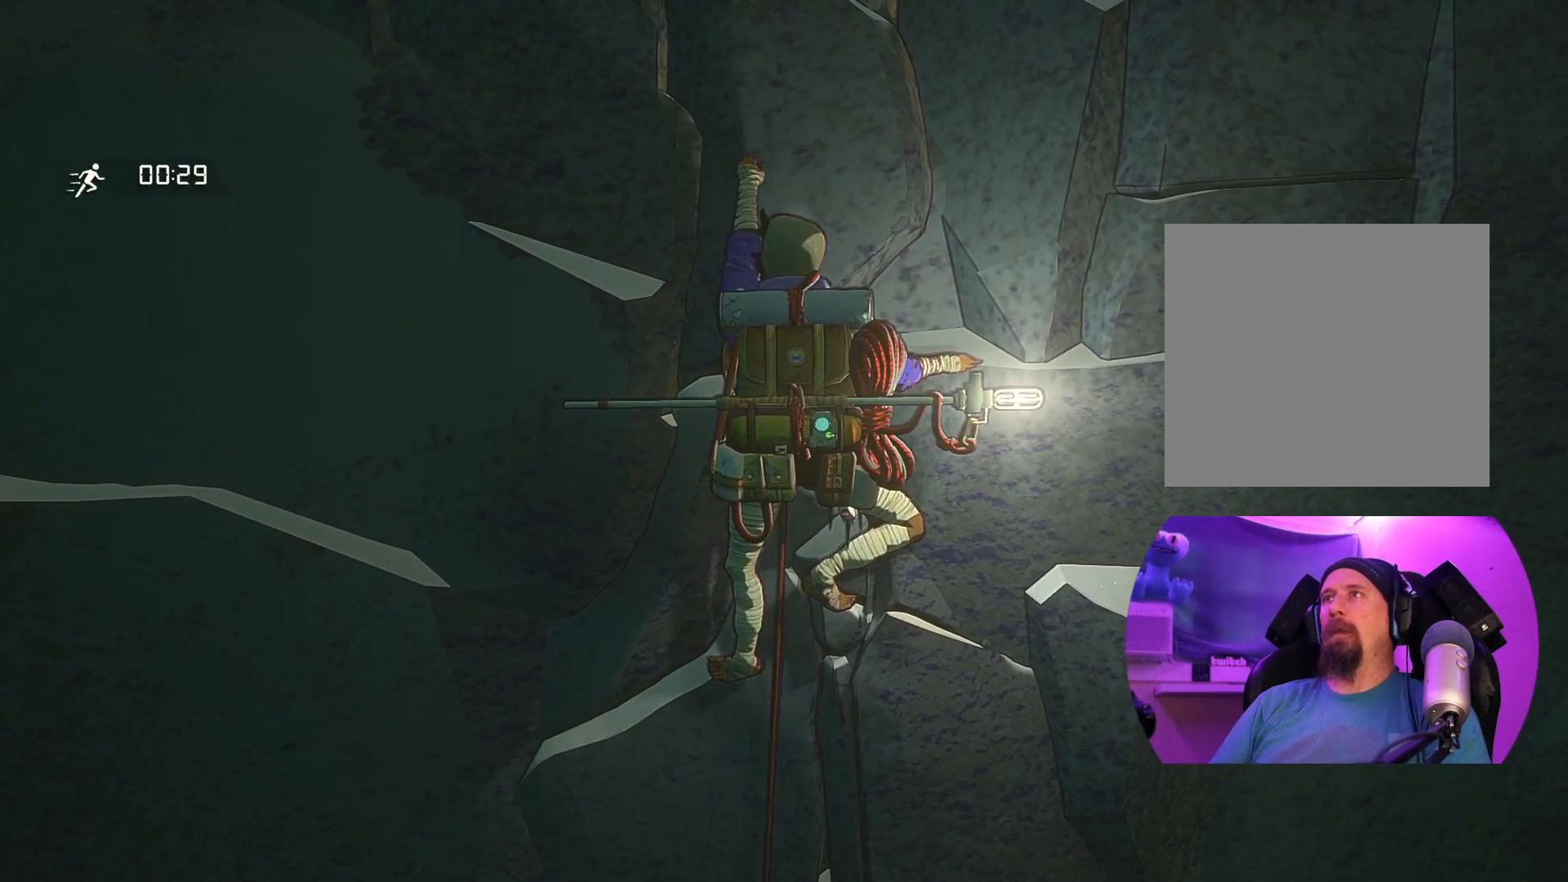
{"buttons": [], "left_stick": "up-right", "right_stick": "center", "events": []}
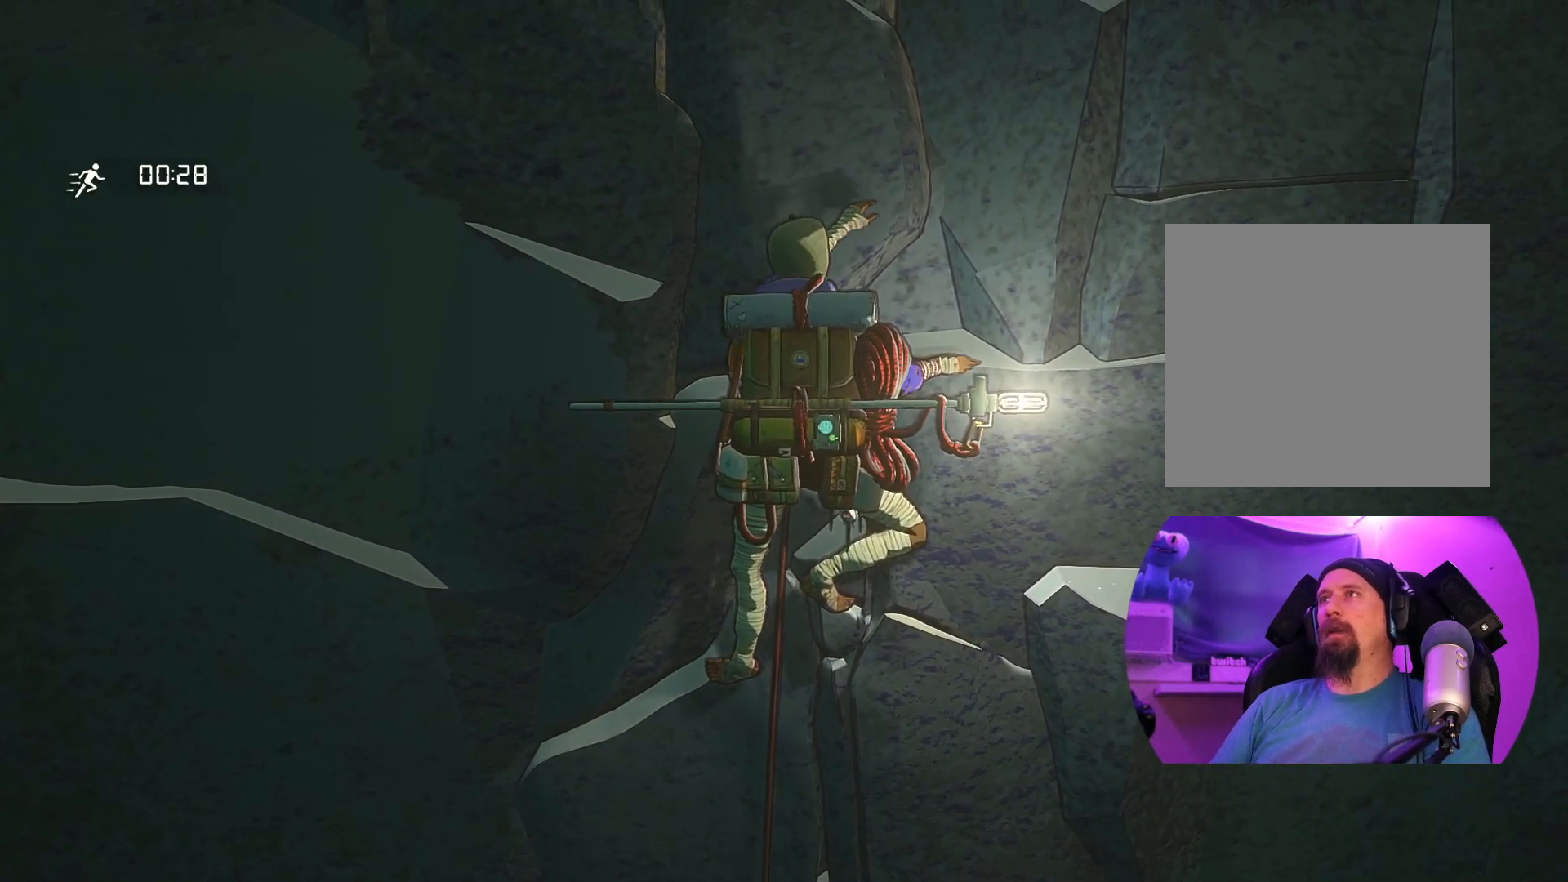
{"buttons": ["R1"], "left_stick": "center", "right_stick": "center", "events": [[100, "left_stick", "center"], [300, "R1", "down"]]}
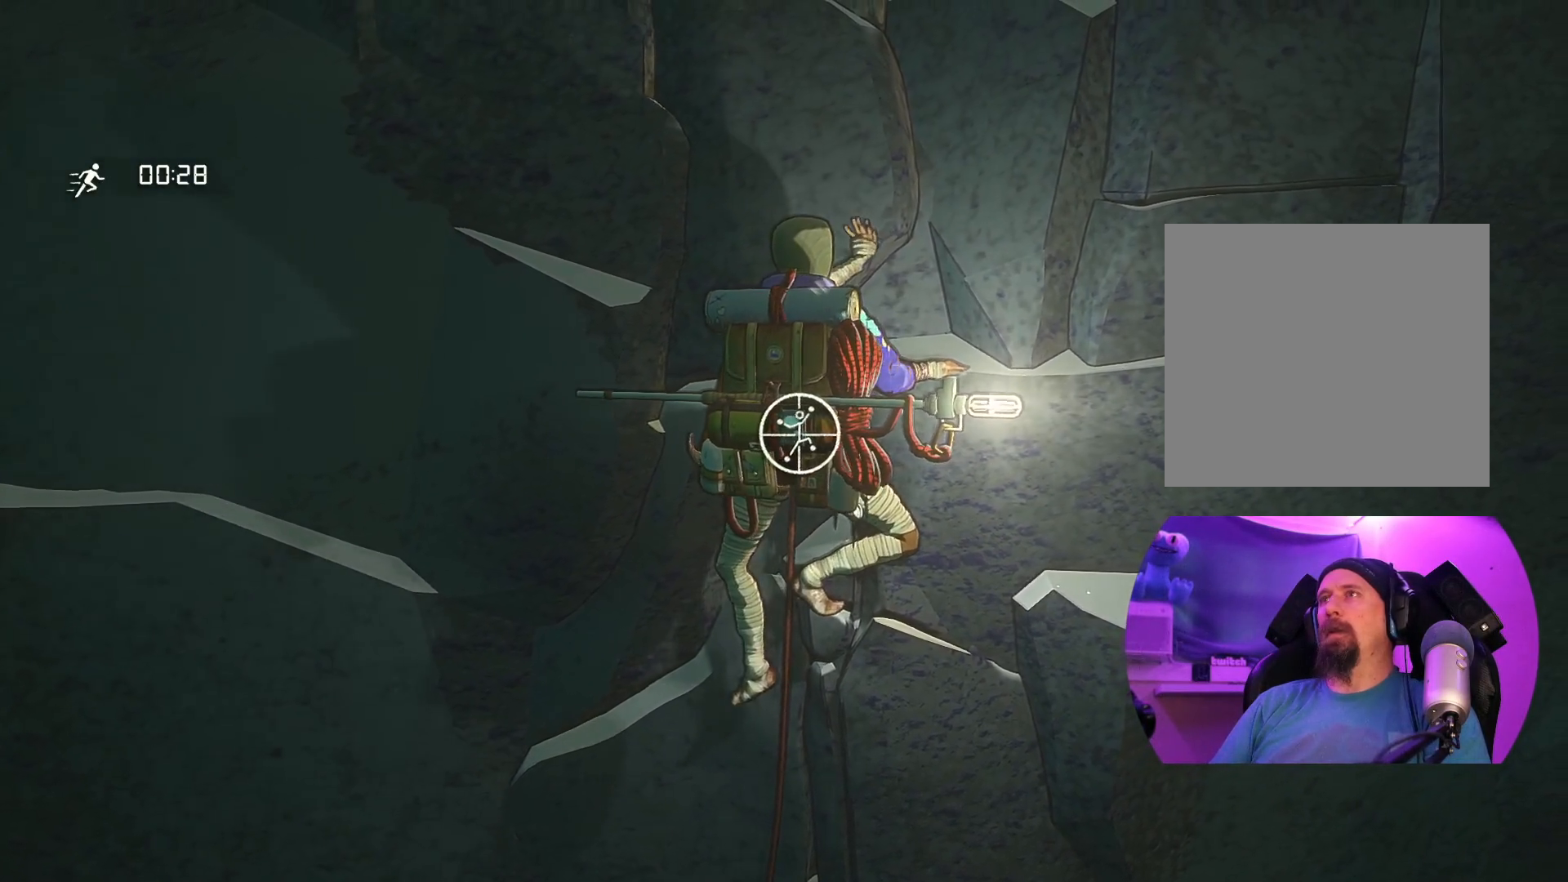
{"buttons": ["R1"], "left_stick": "center", "right_stick": "center", "events": []}
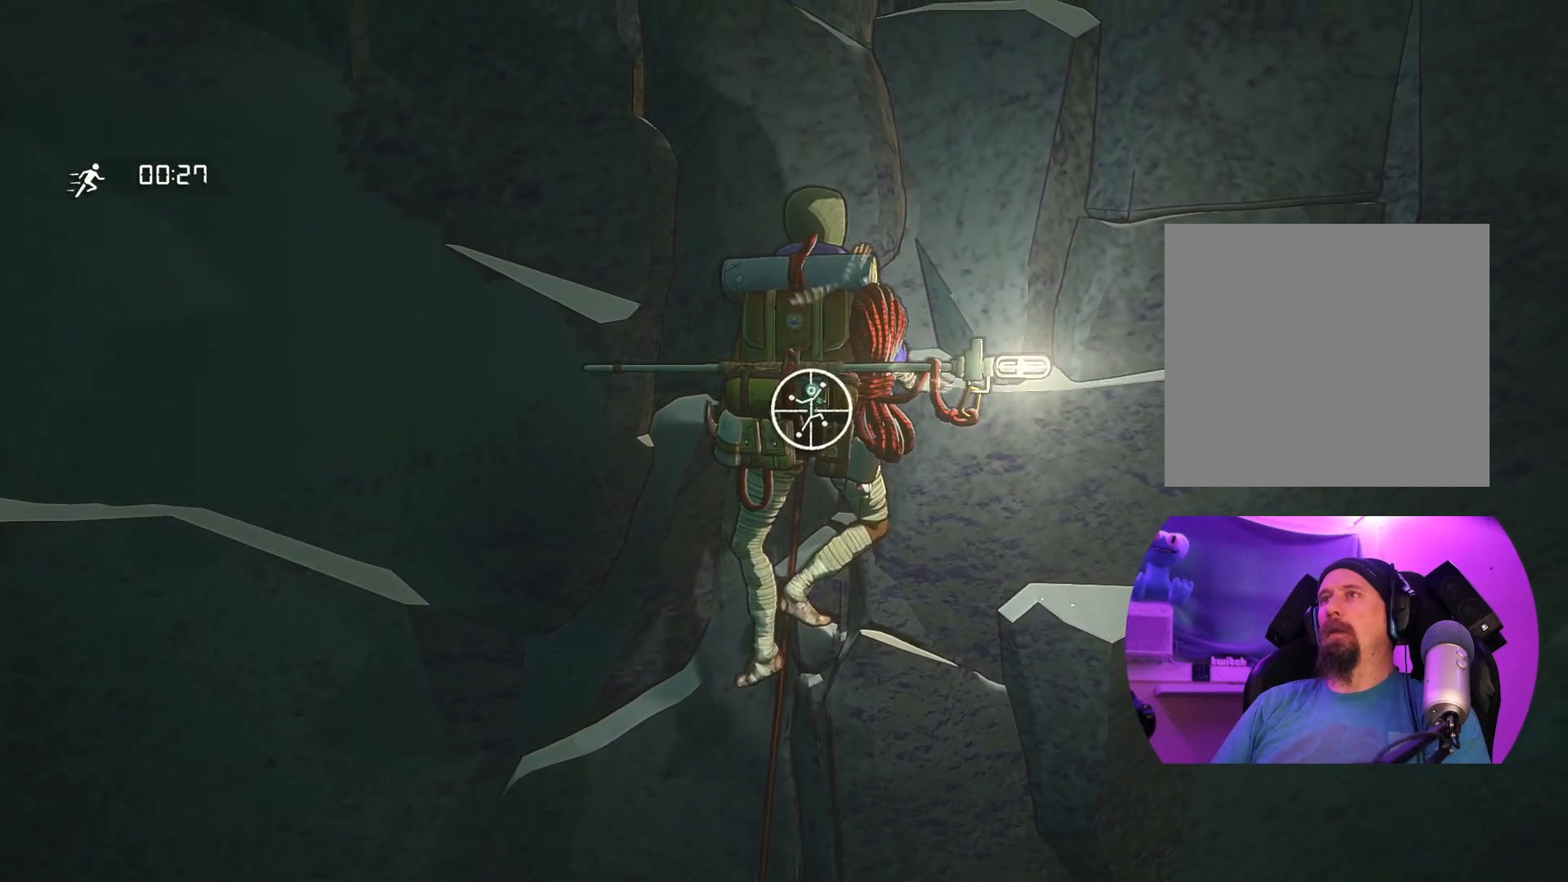
{"buttons": ["R1"], "left_stick": "down-left", "right_stick": "center", "events": [[283, "left_stick", "down-left"]]}
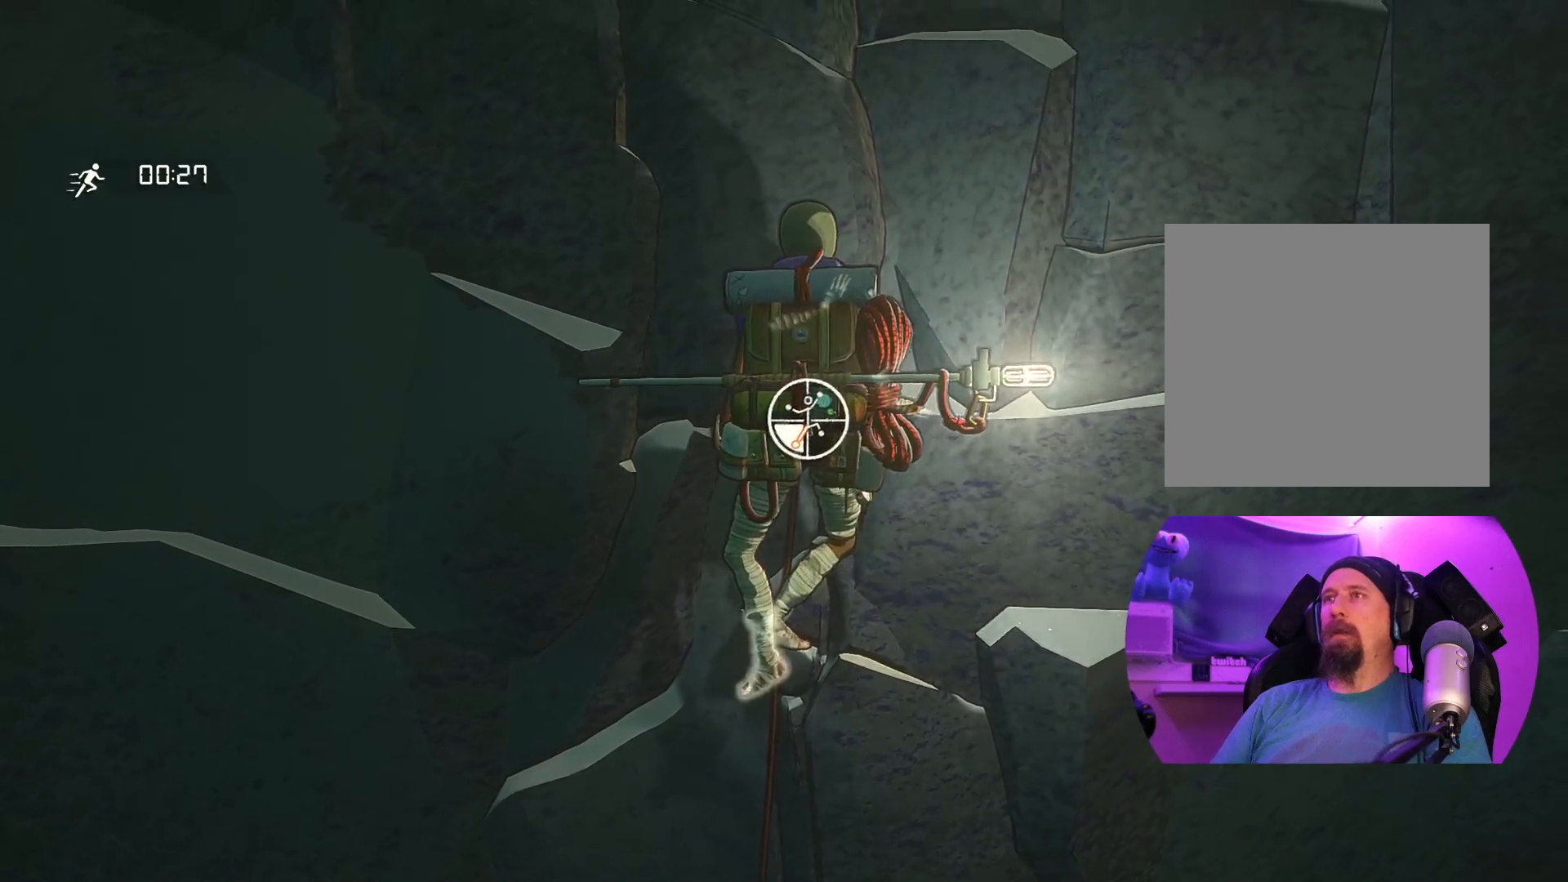
{"buttons": [], "left_stick": "up", "right_stick": "center", "events": [[100, "R1", "up"], [117, "left_stick", "left"], [233, "left_stick", "up-left"], [450, "left_stick", "up"]]}